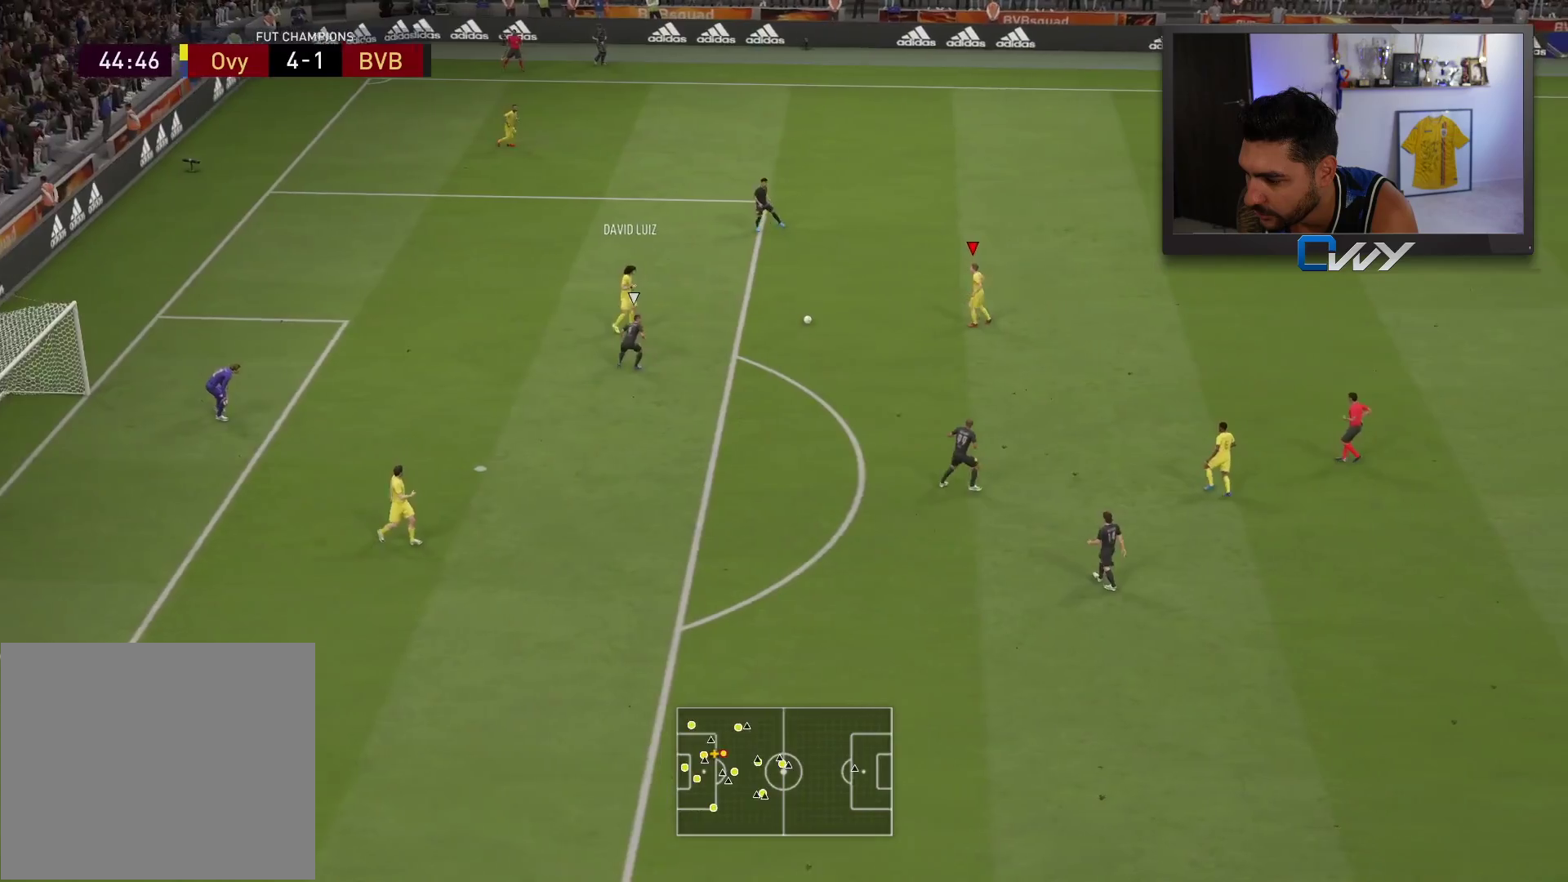
Gameplay with a controller (PlayStation layout); each line is a JSON object with the inputs held at the frame after it. "events" lists button and stick changes between this image and that frame as [ms after this image, input, new state], when the widget could be followed in between.
{"buttons": [], "left_stick": "right", "right_stick": "center", "events": []}
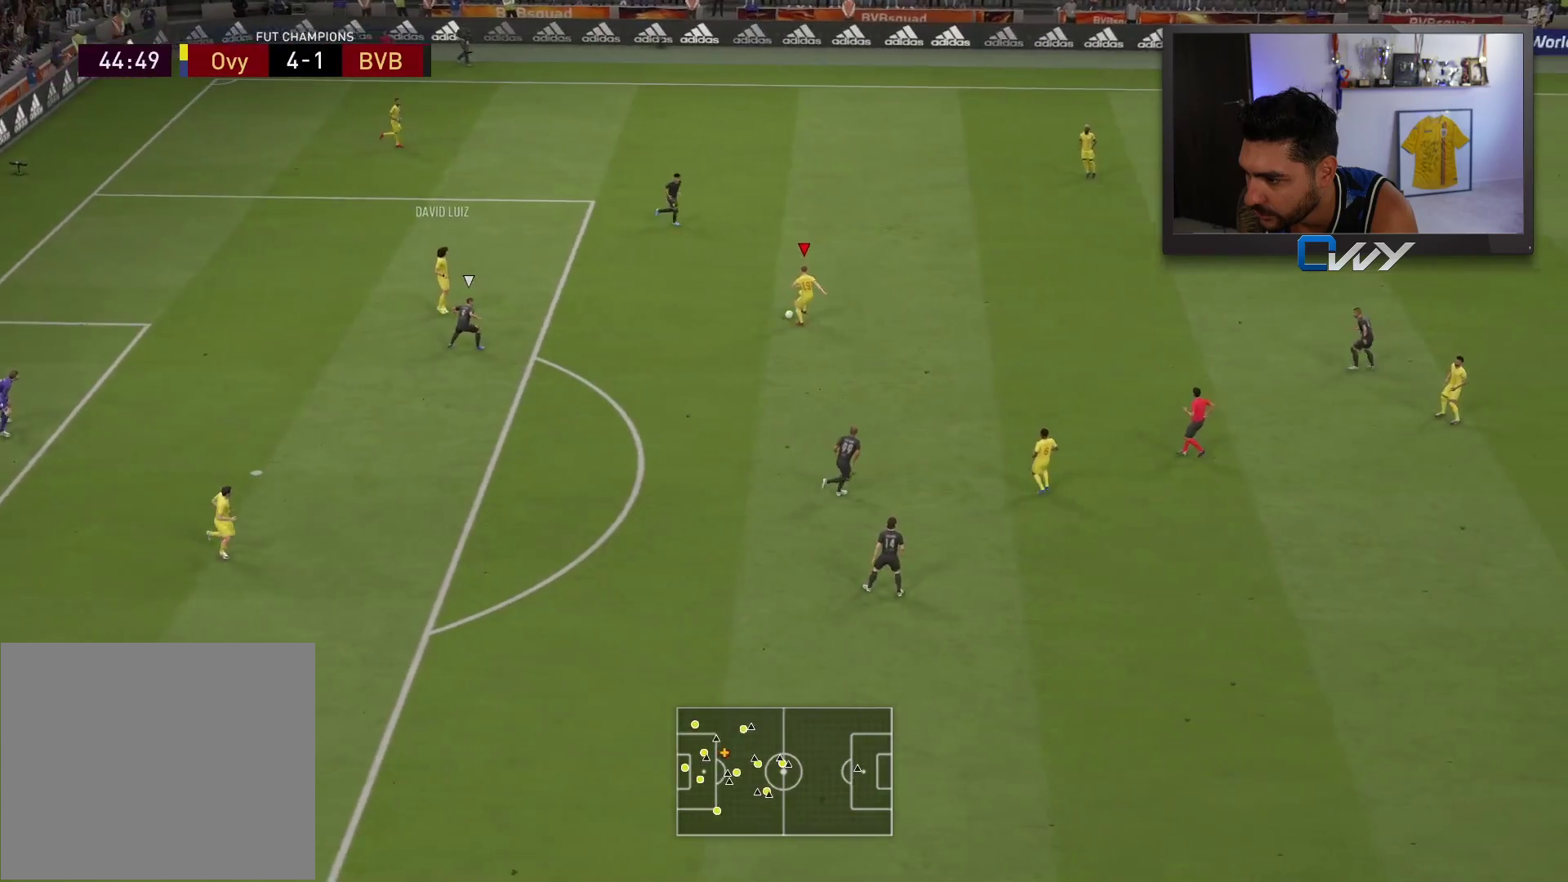
{"buttons": [], "left_stick": "up-right", "right_stick": "center", "events": [[250, "left_stick", "up-right"], [283, "L1", "down"], [333, "L1", "up"]]}
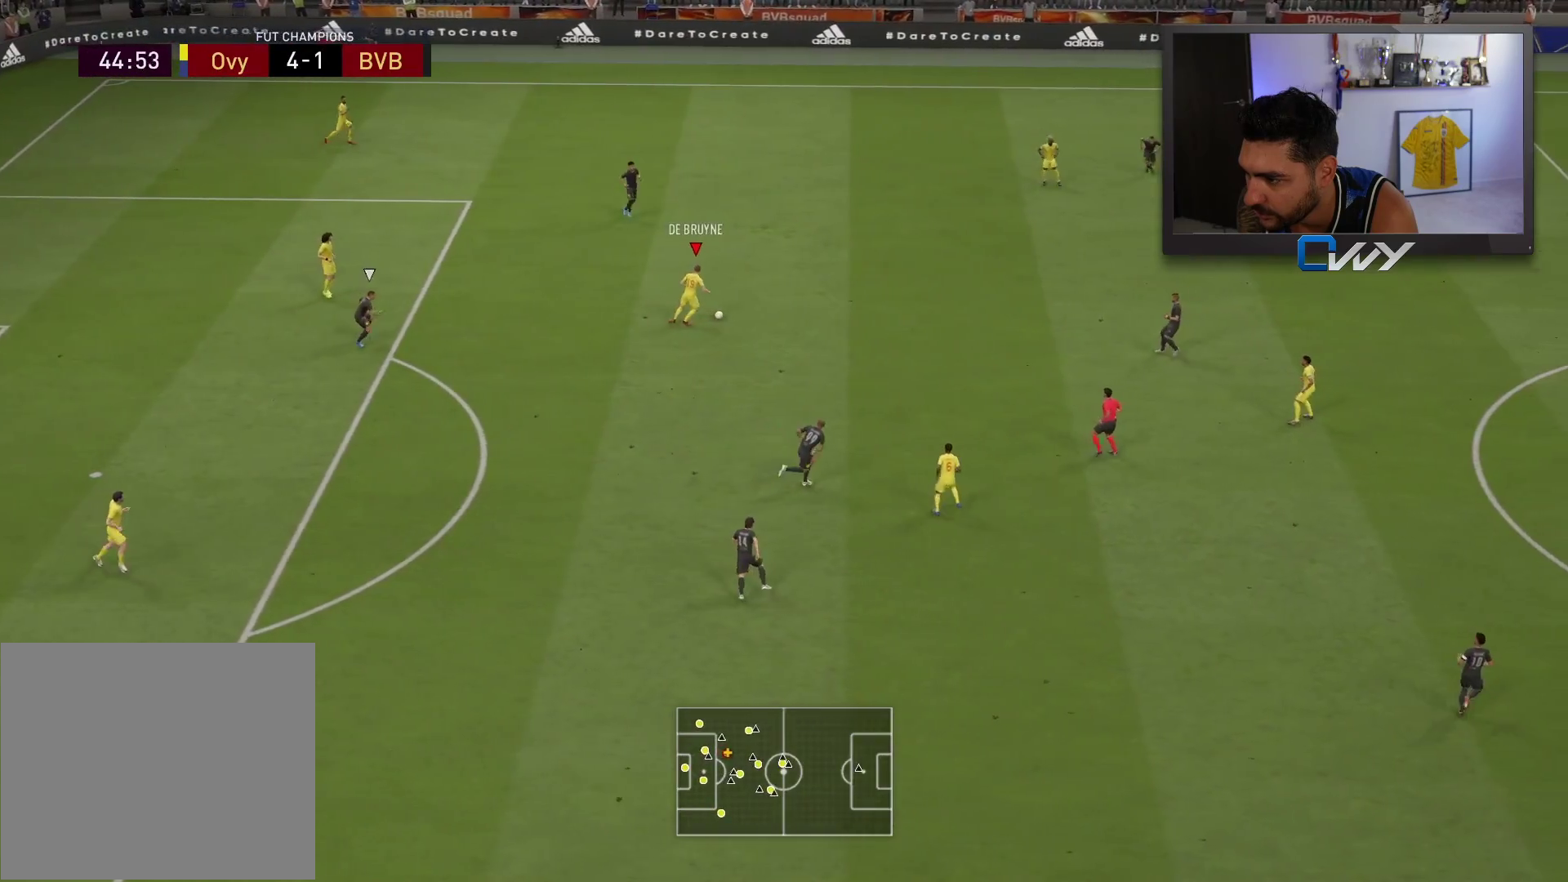
{"buttons": [], "left_stick": "right", "right_stick": "center", "events": [[50, "left_stick", "right"]]}
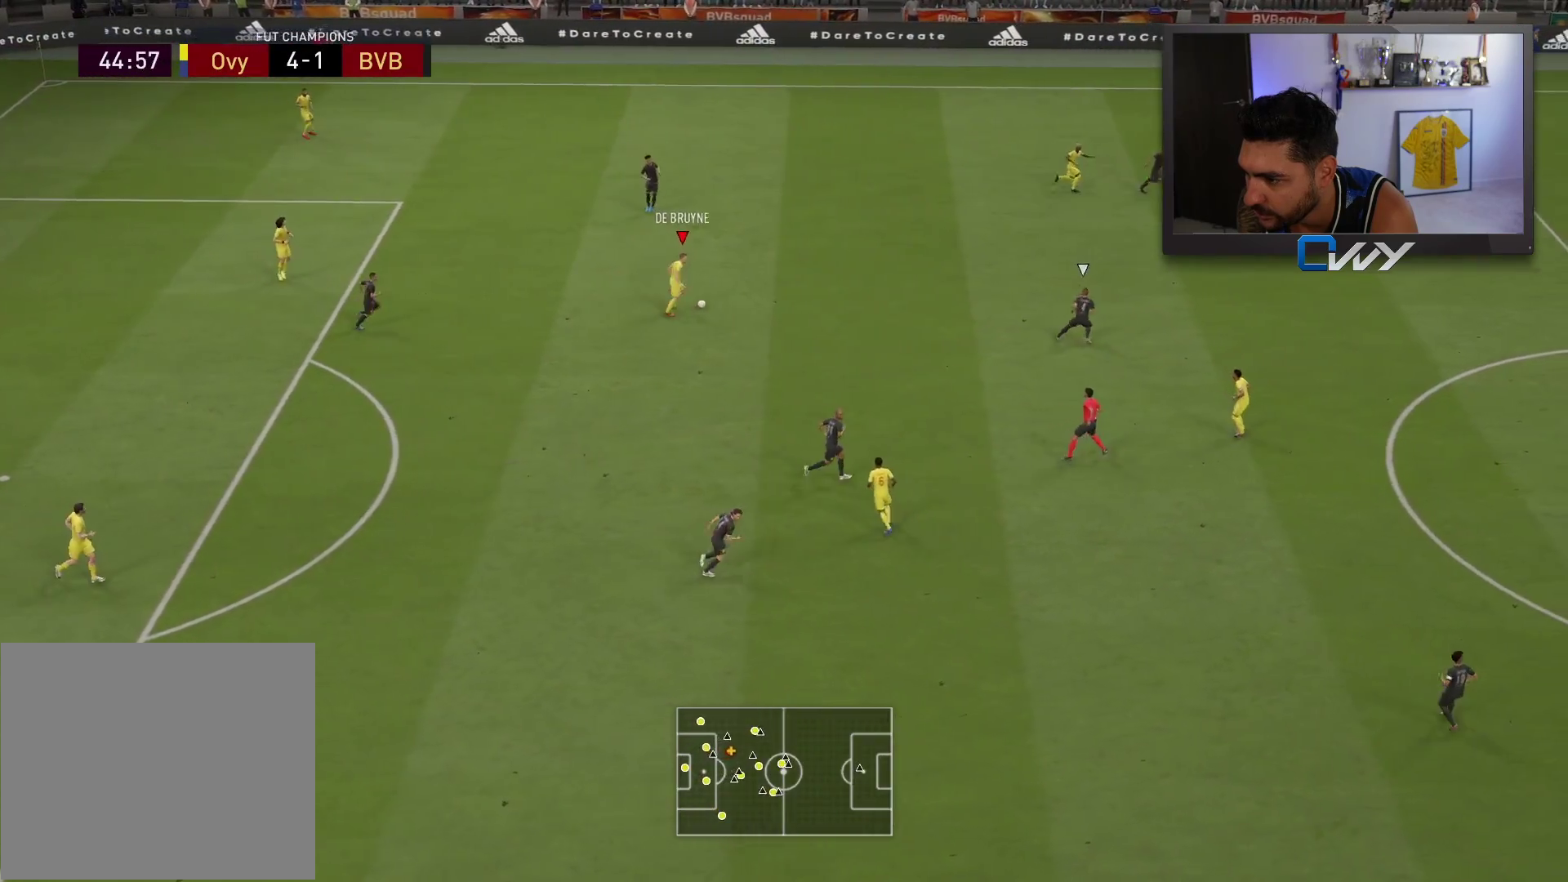
{"buttons": ["L3"], "left_stick": "down-right", "right_stick": "center", "events": [[217, "left_stick", "down-right"], [267, "CROSS", "down"], [300, "L3", "down"], [417, "CROSS", "up"]]}
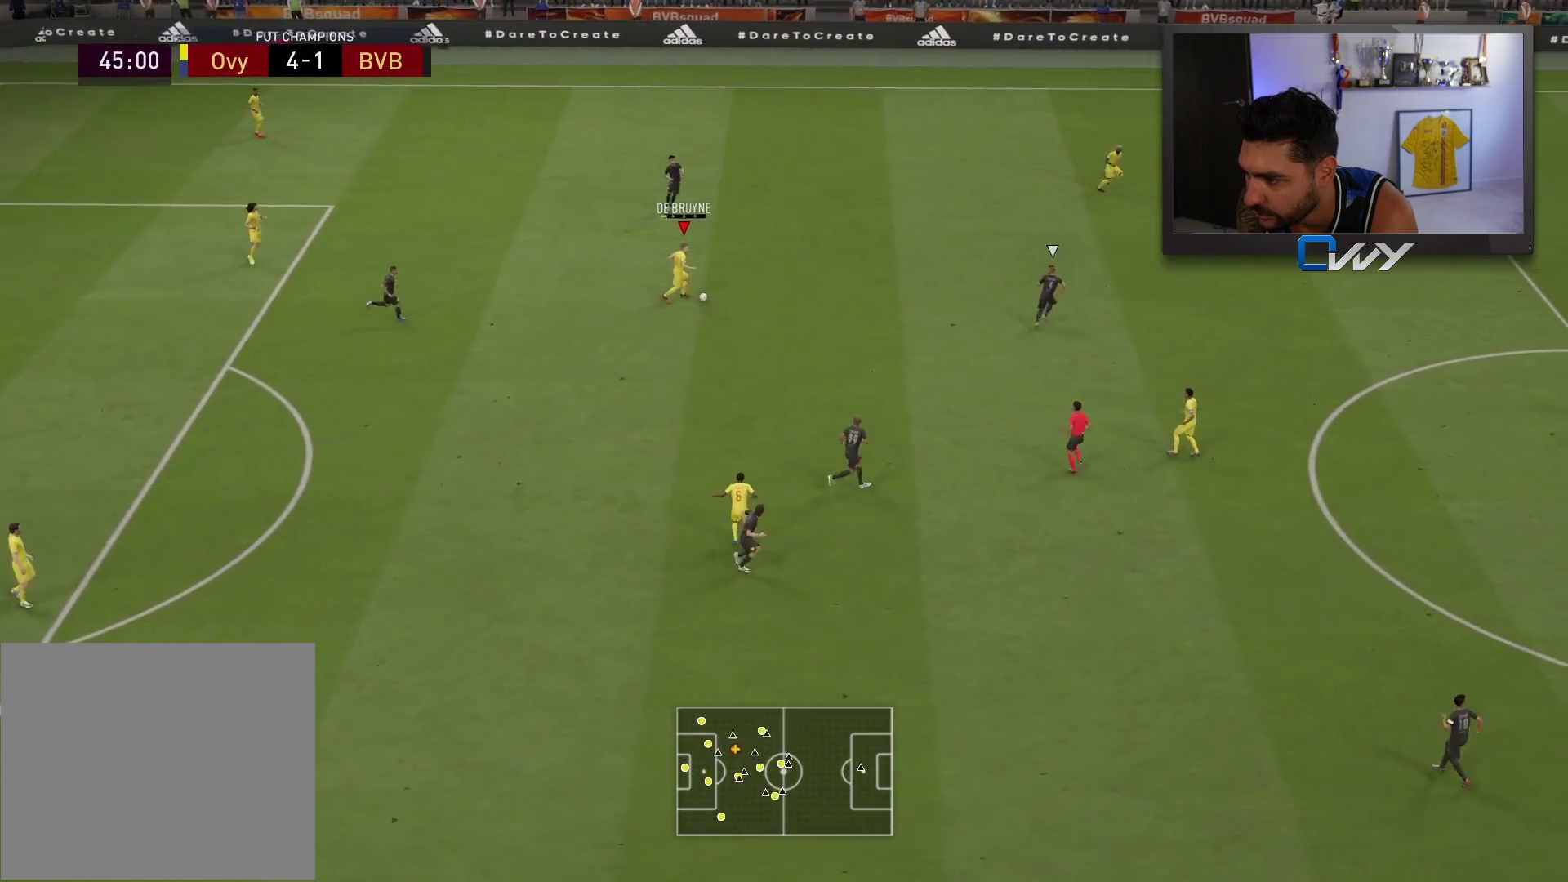
{"buttons": [], "left_stick": "up-right", "right_stick": "center", "events": [[200, "L3", "up"], [233, "left_stick", "center"], [467, "left_stick", "up-right"]]}
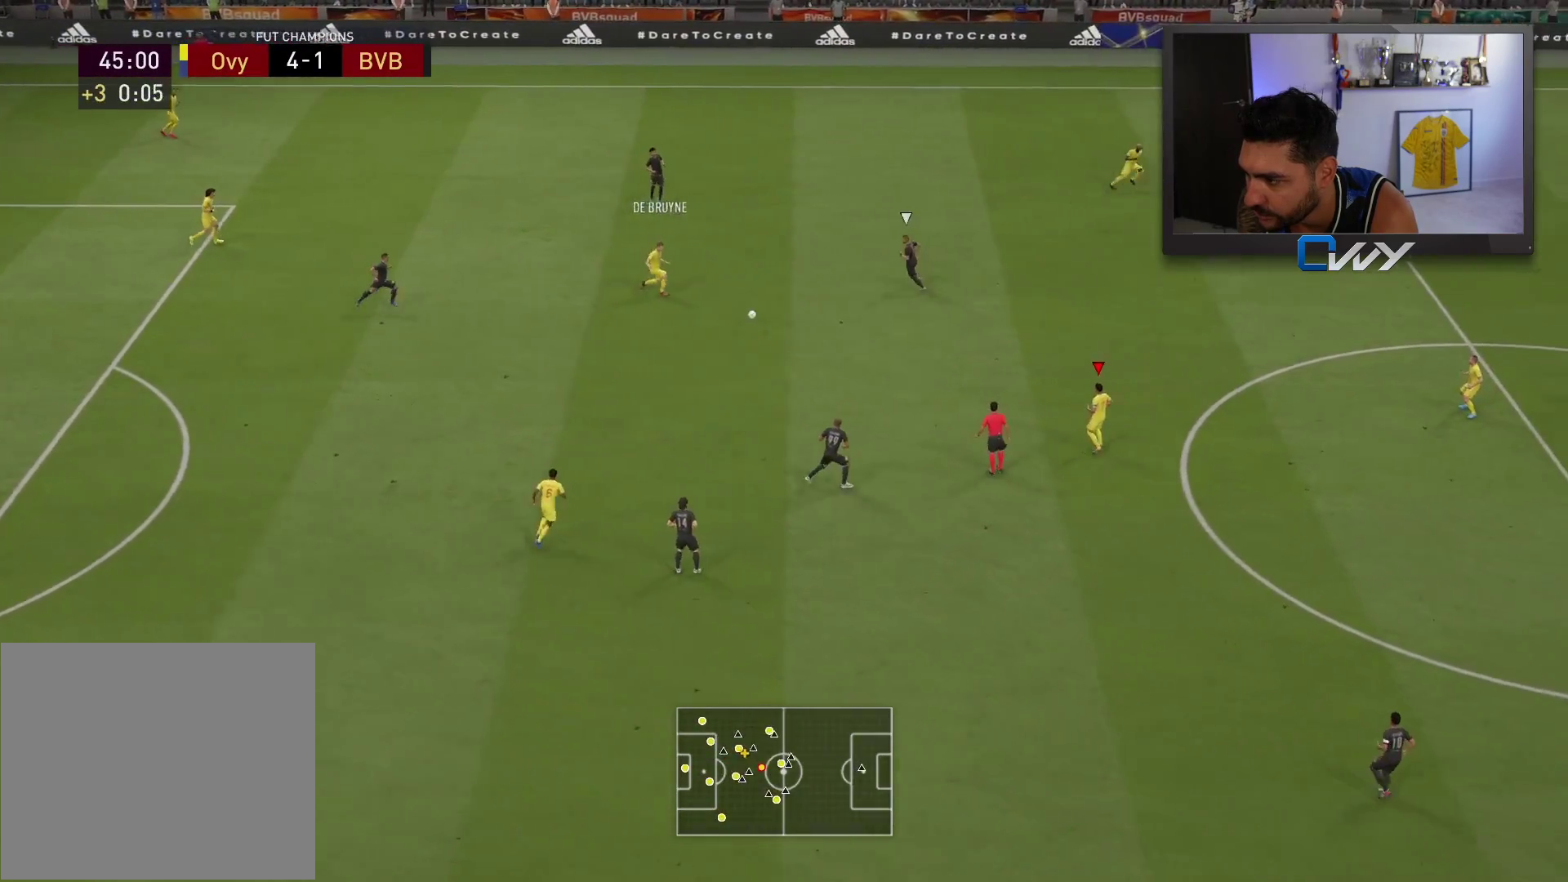
{"buttons": [], "left_stick": "up-right", "right_stick": "center", "events": []}
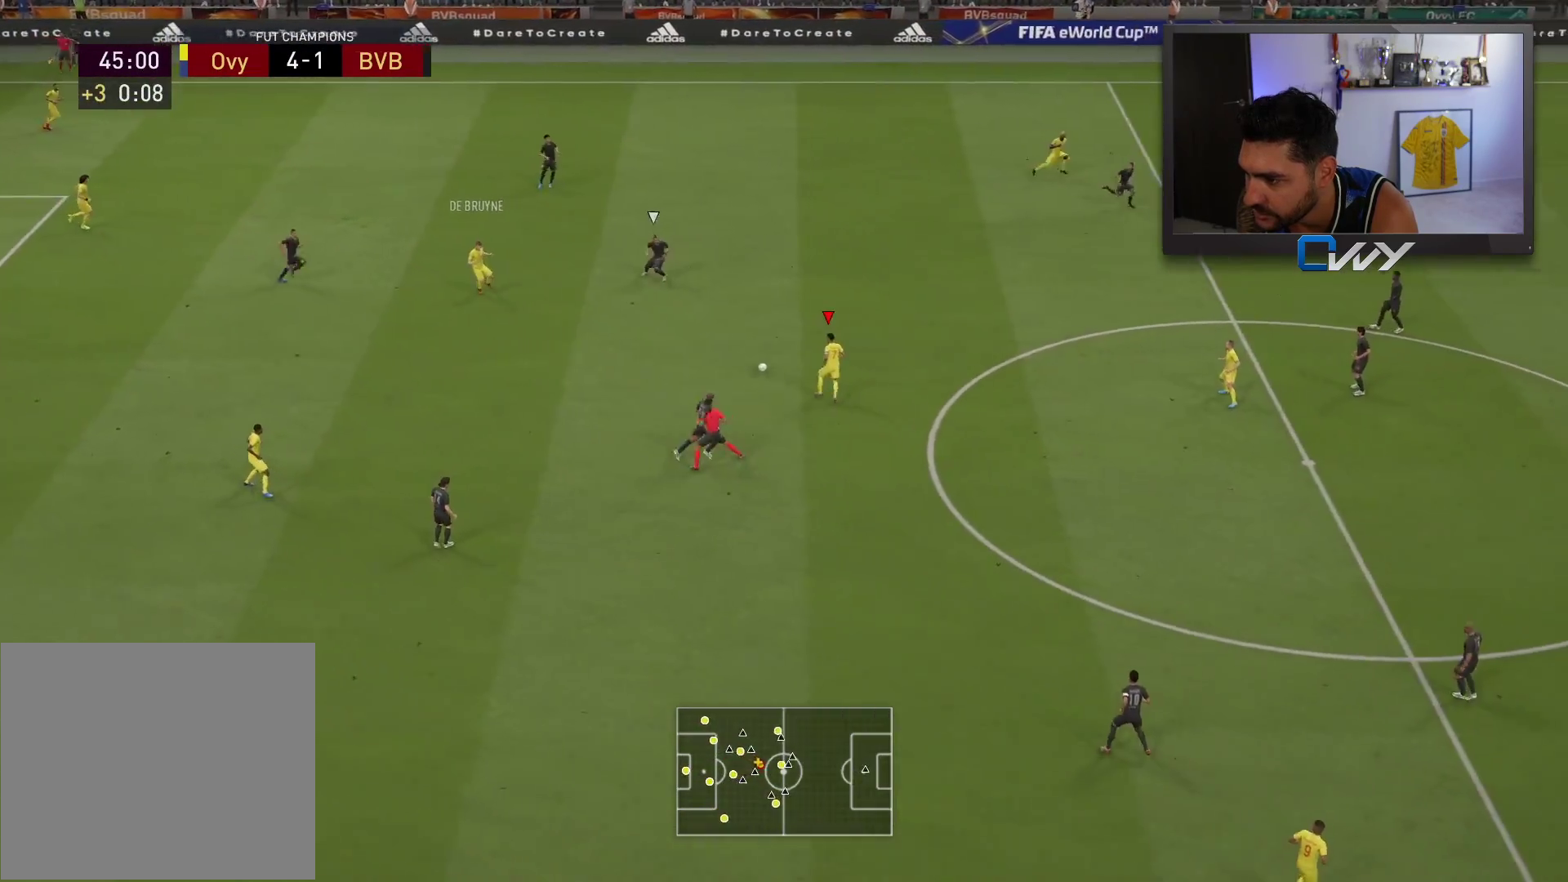
{"buttons": [], "left_stick": "up-right", "right_stick": "center", "events": [[250, "L1", "down"], [267, "TRIANGLE", "down"], [450, "L1", "up"], [450, "TRIANGLE", "up"]]}
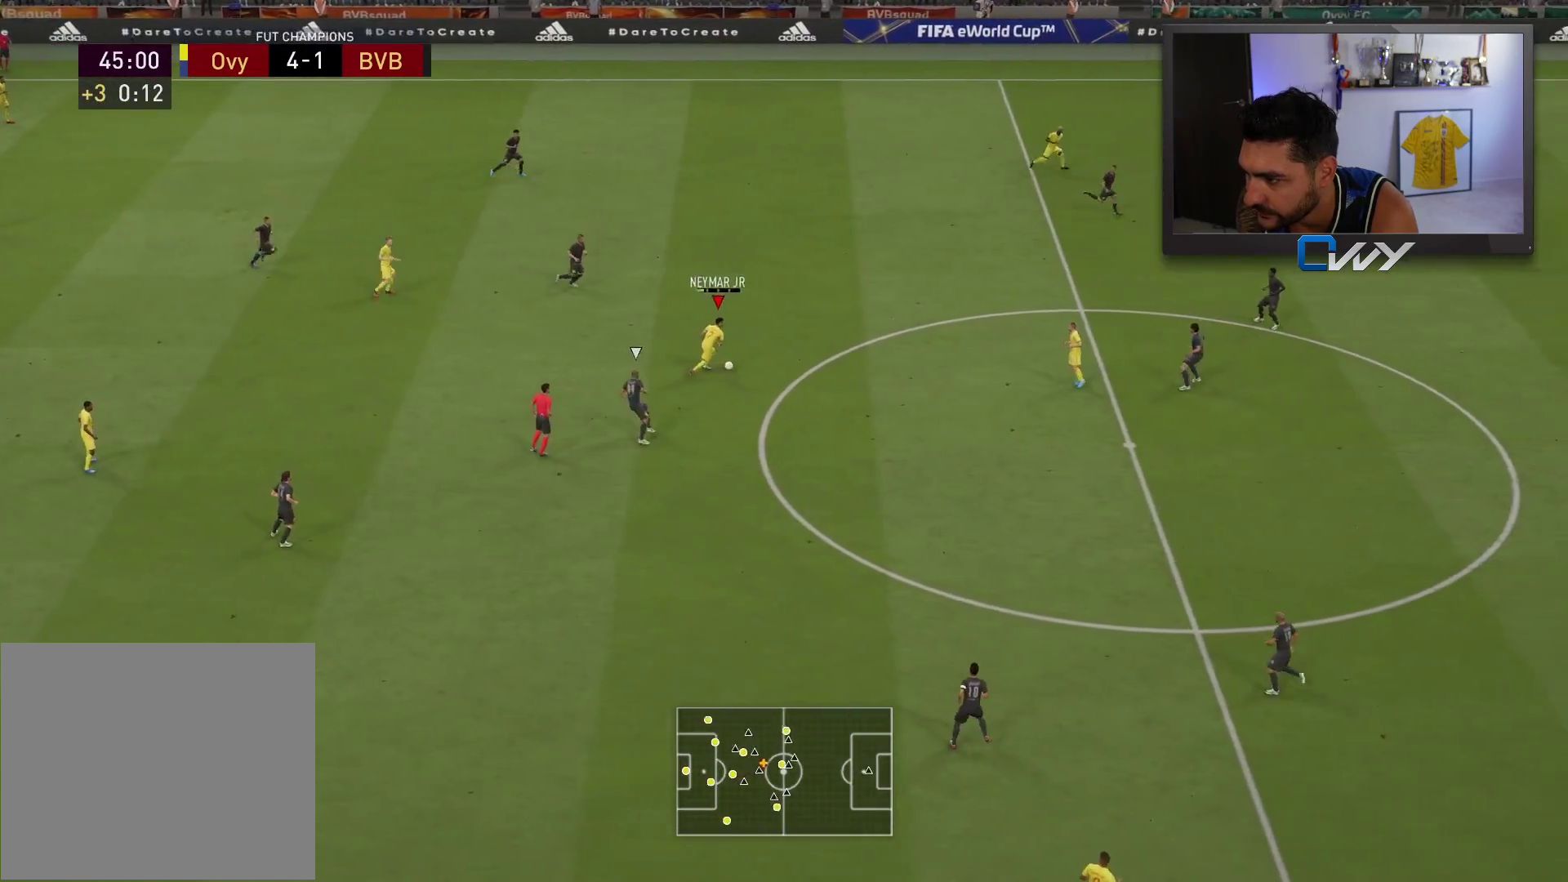
{"buttons": ["R2"], "left_stick": "right", "right_stick": "center", "events": [[483, "R2", "down"], [500, "left_stick", "right"]]}
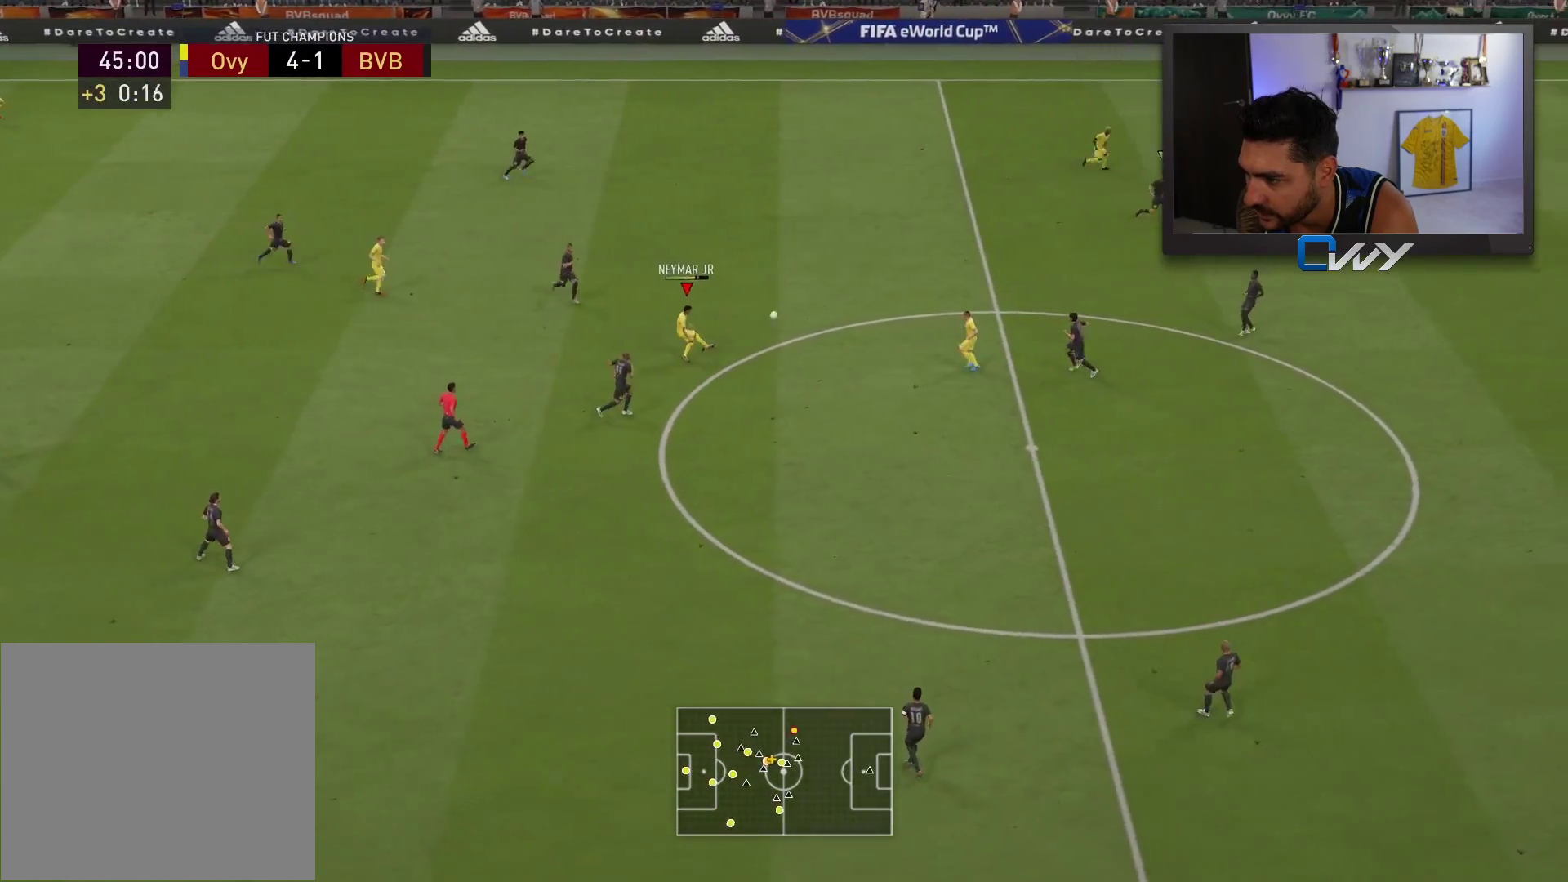
{"buttons": ["R2"], "left_stick": "right", "right_stick": "center", "events": []}
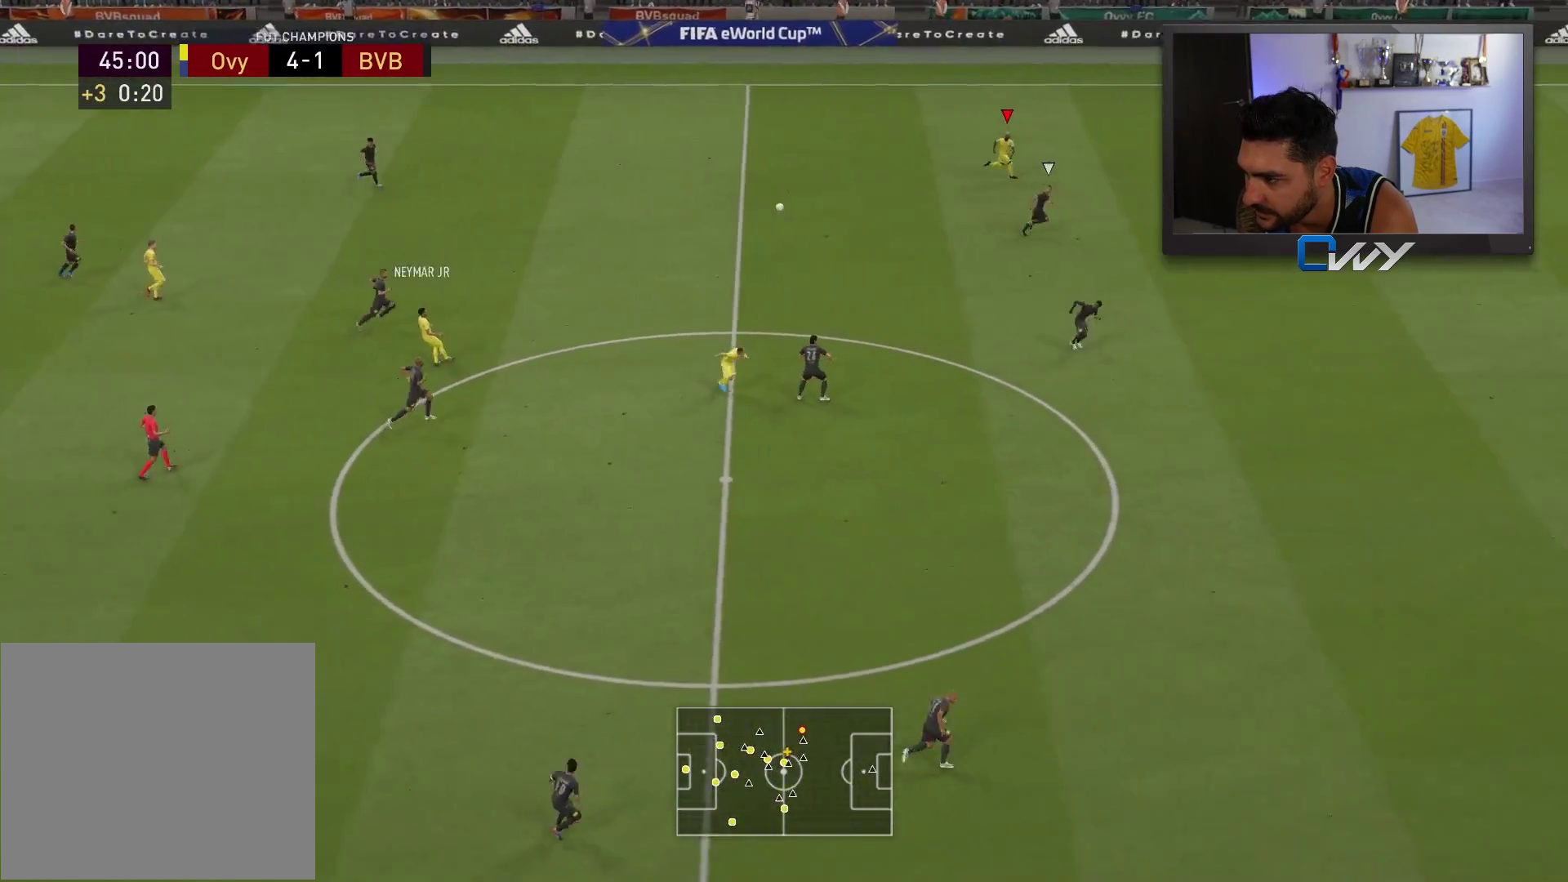
{"buttons": ["R2"], "left_stick": "right", "right_stick": "center", "events": []}
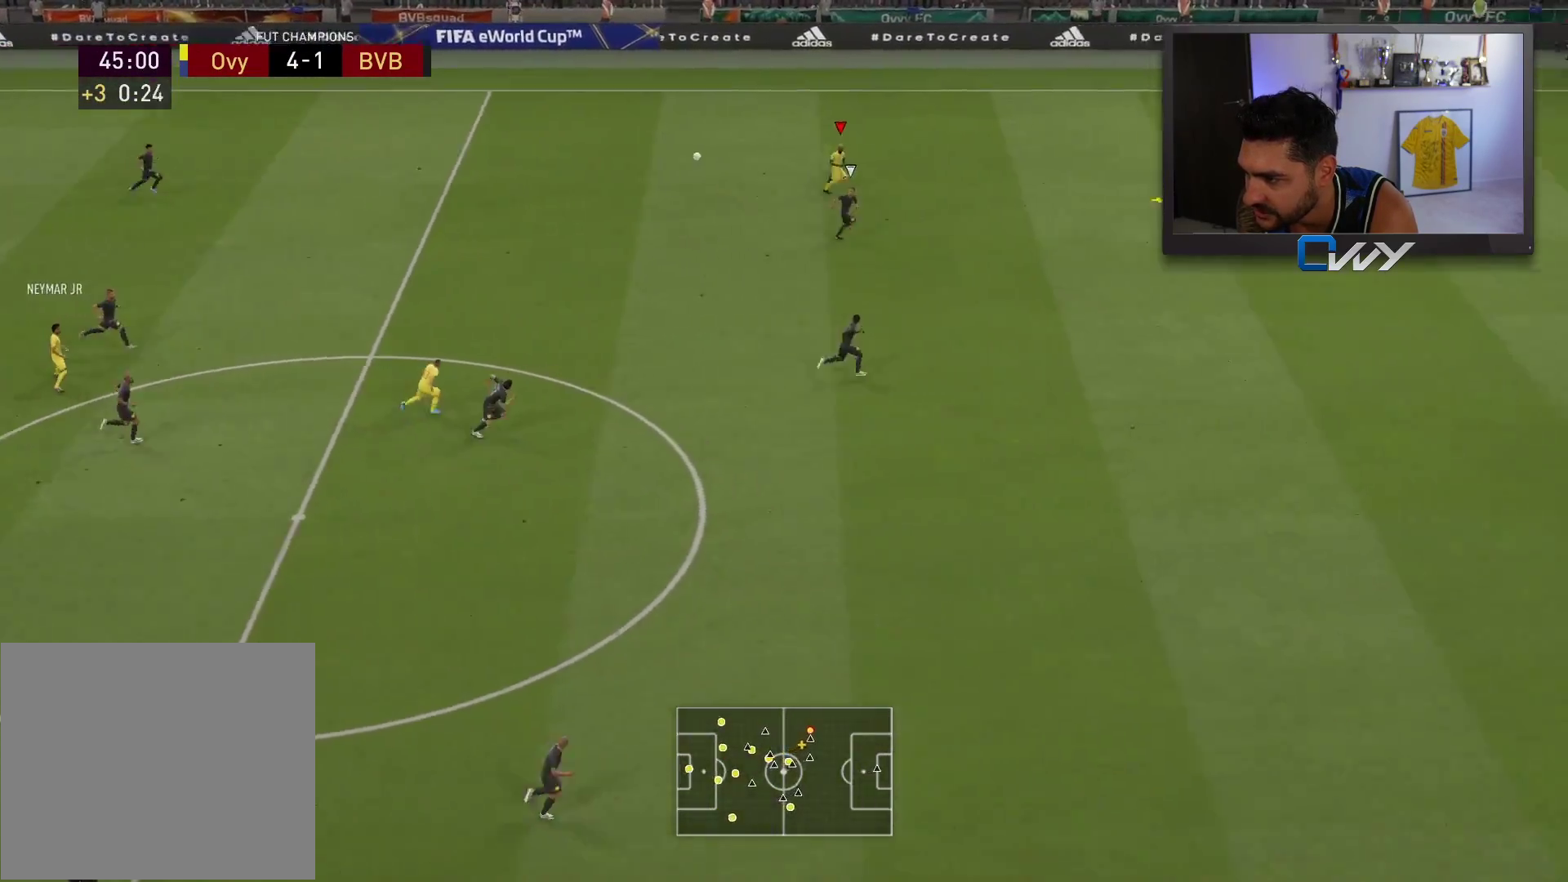
{"buttons": ["R2"], "left_stick": "right", "right_stick": "center", "events": []}
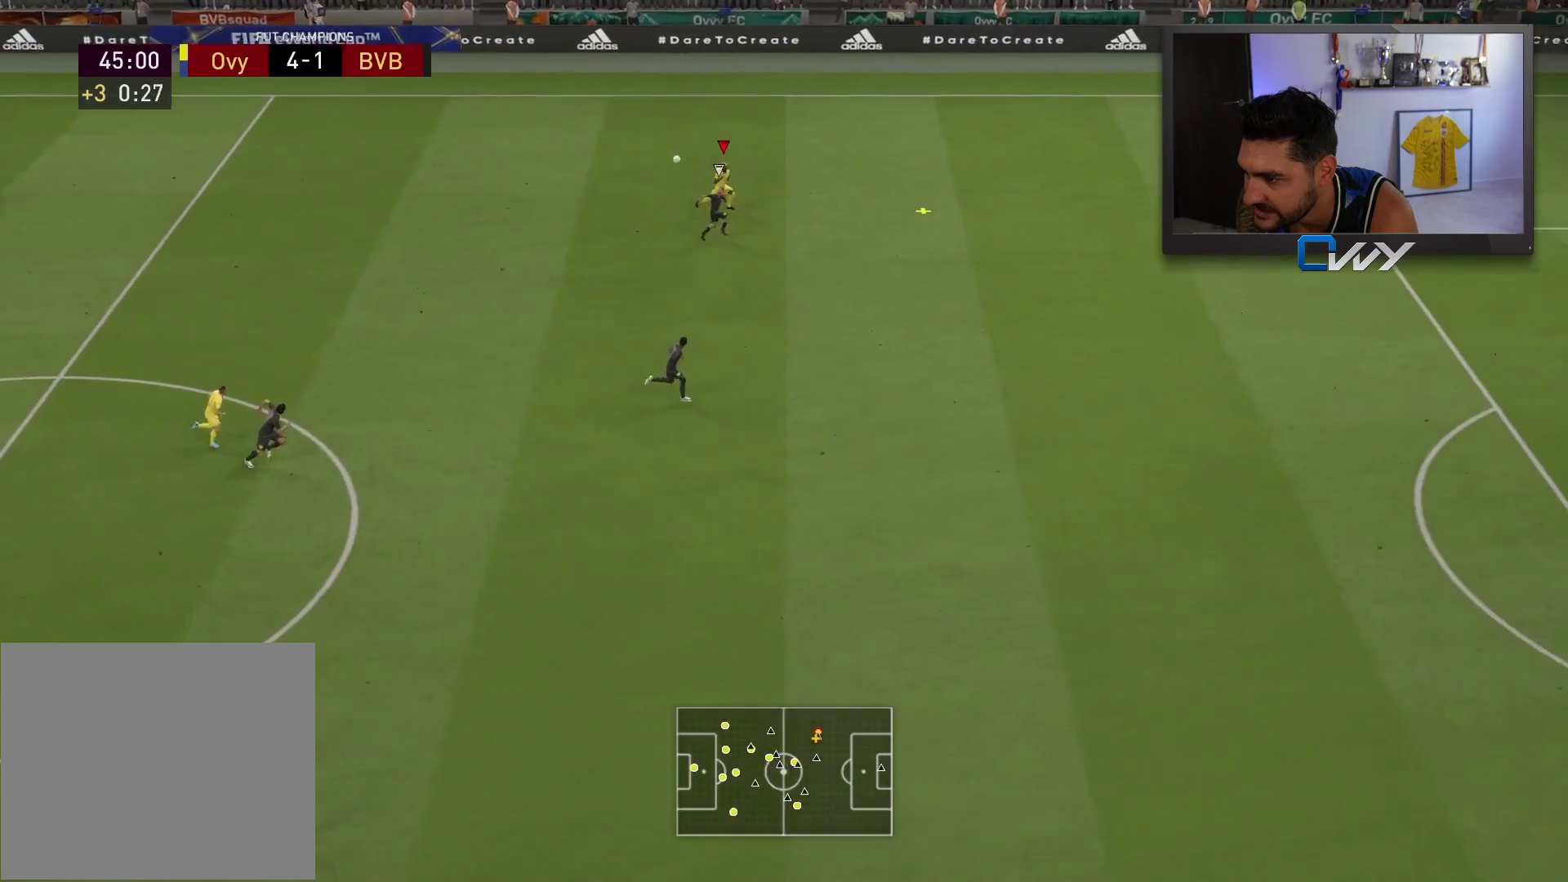
{"buttons": ["R2"], "left_stick": "right", "right_stick": "center", "events": []}
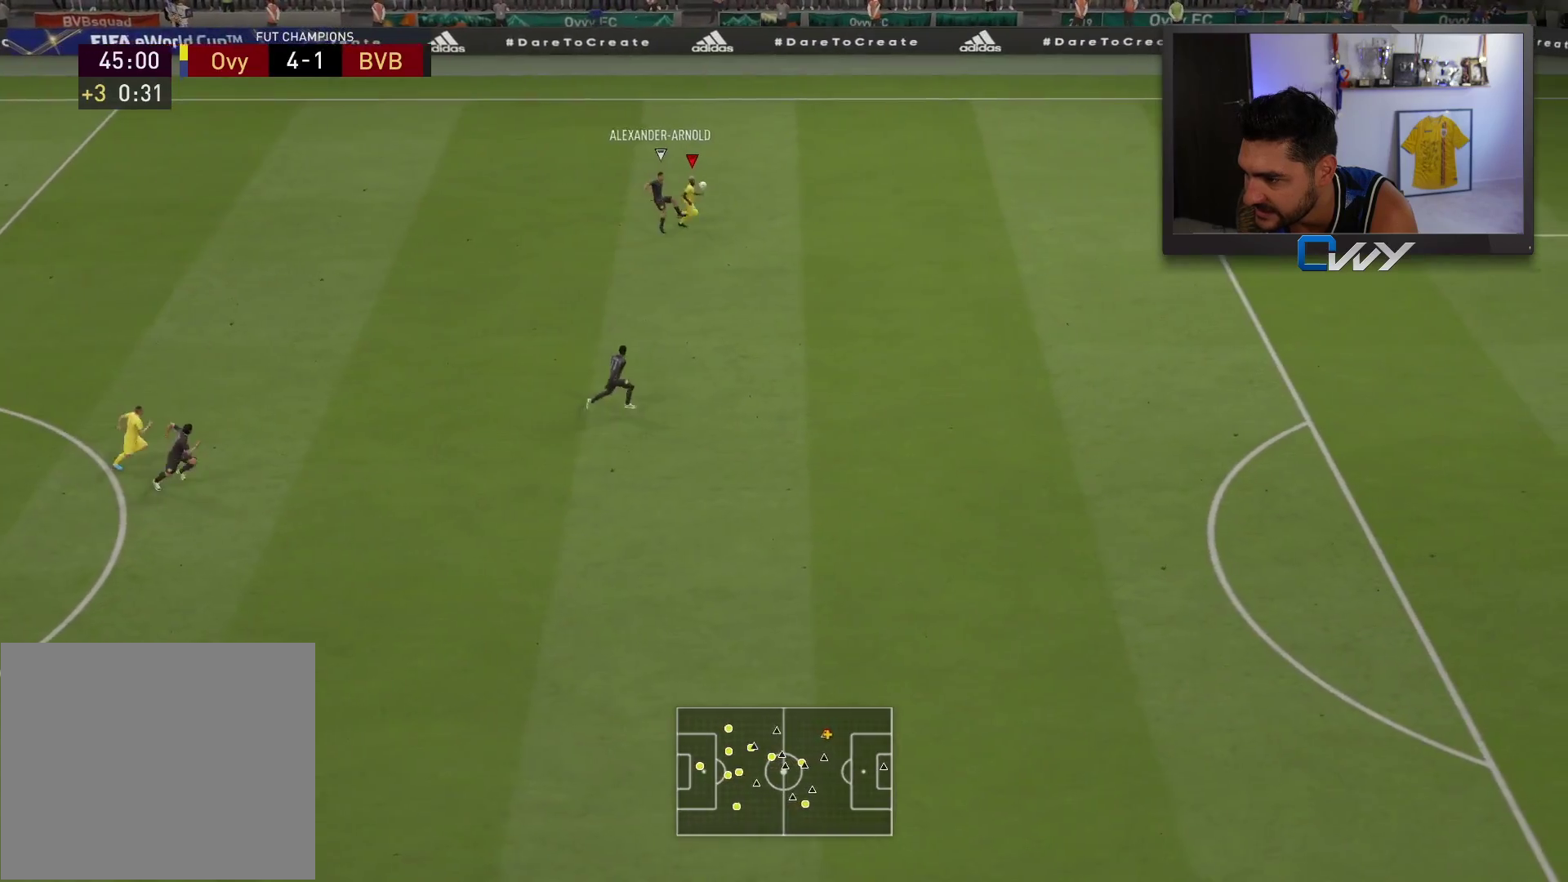
{"buttons": ["R2"], "left_stick": "right", "right_stick": "center", "events": []}
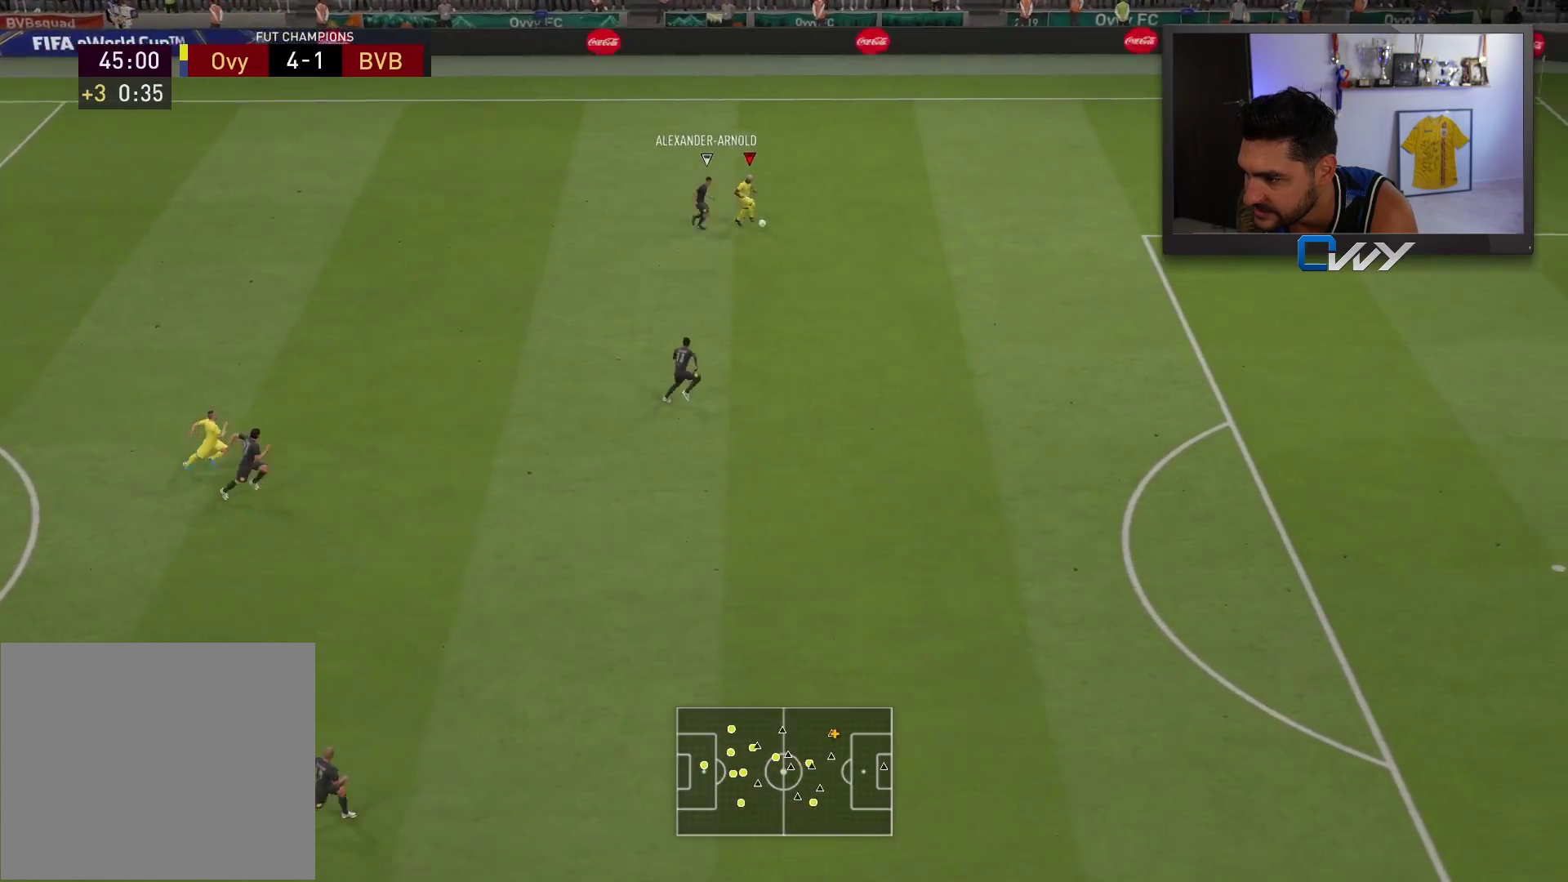
{"buttons": ["R2"], "left_stick": "right", "right_stick": "center", "events": []}
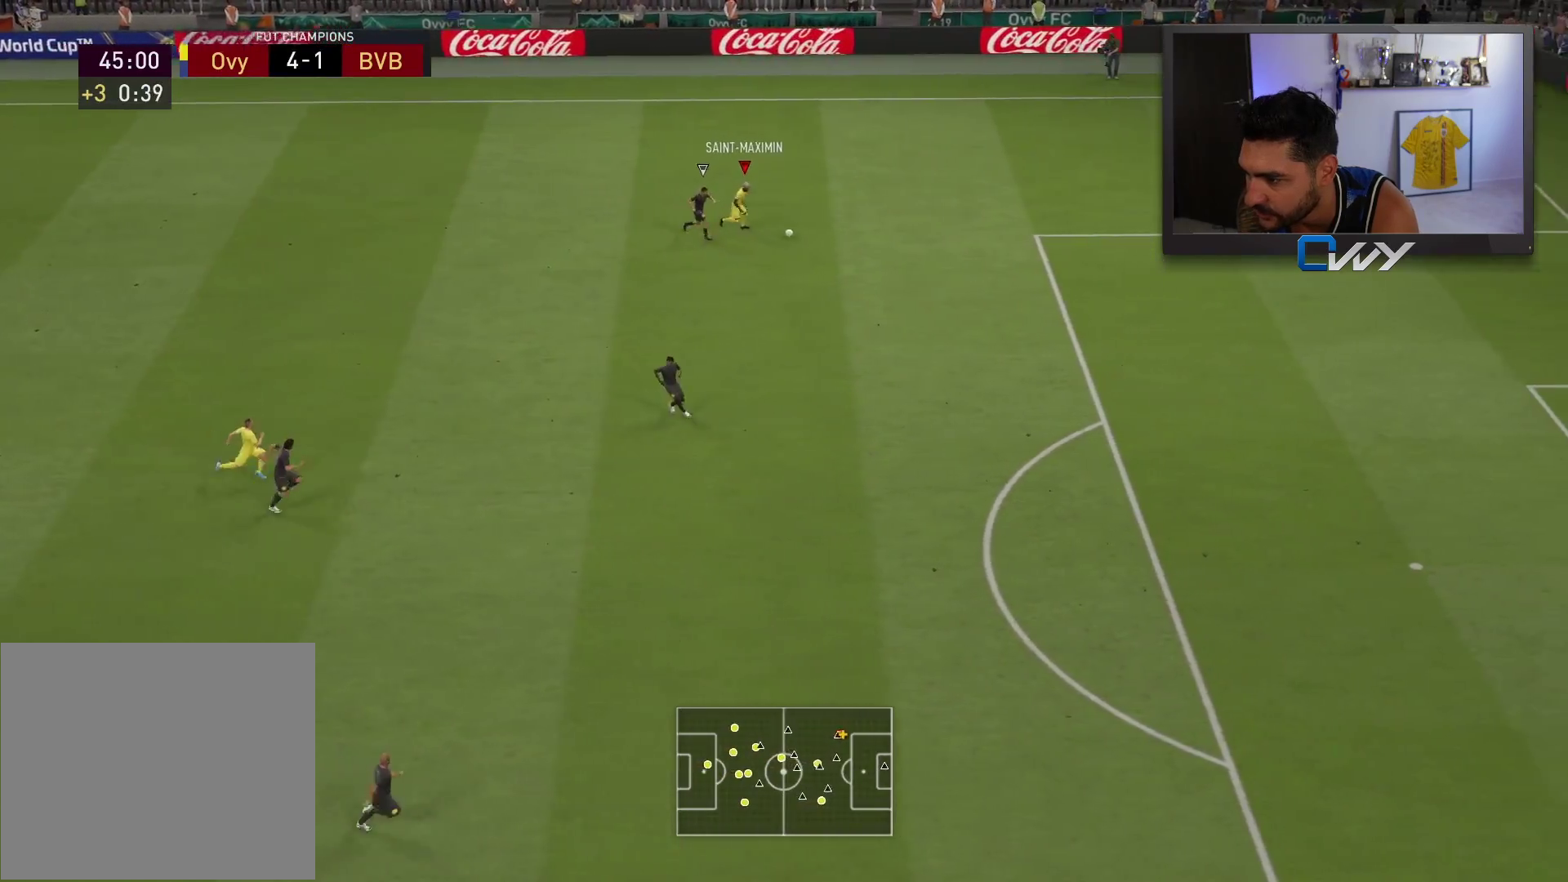
{"buttons": ["R2"], "left_stick": "right", "right_stick": "center", "events": []}
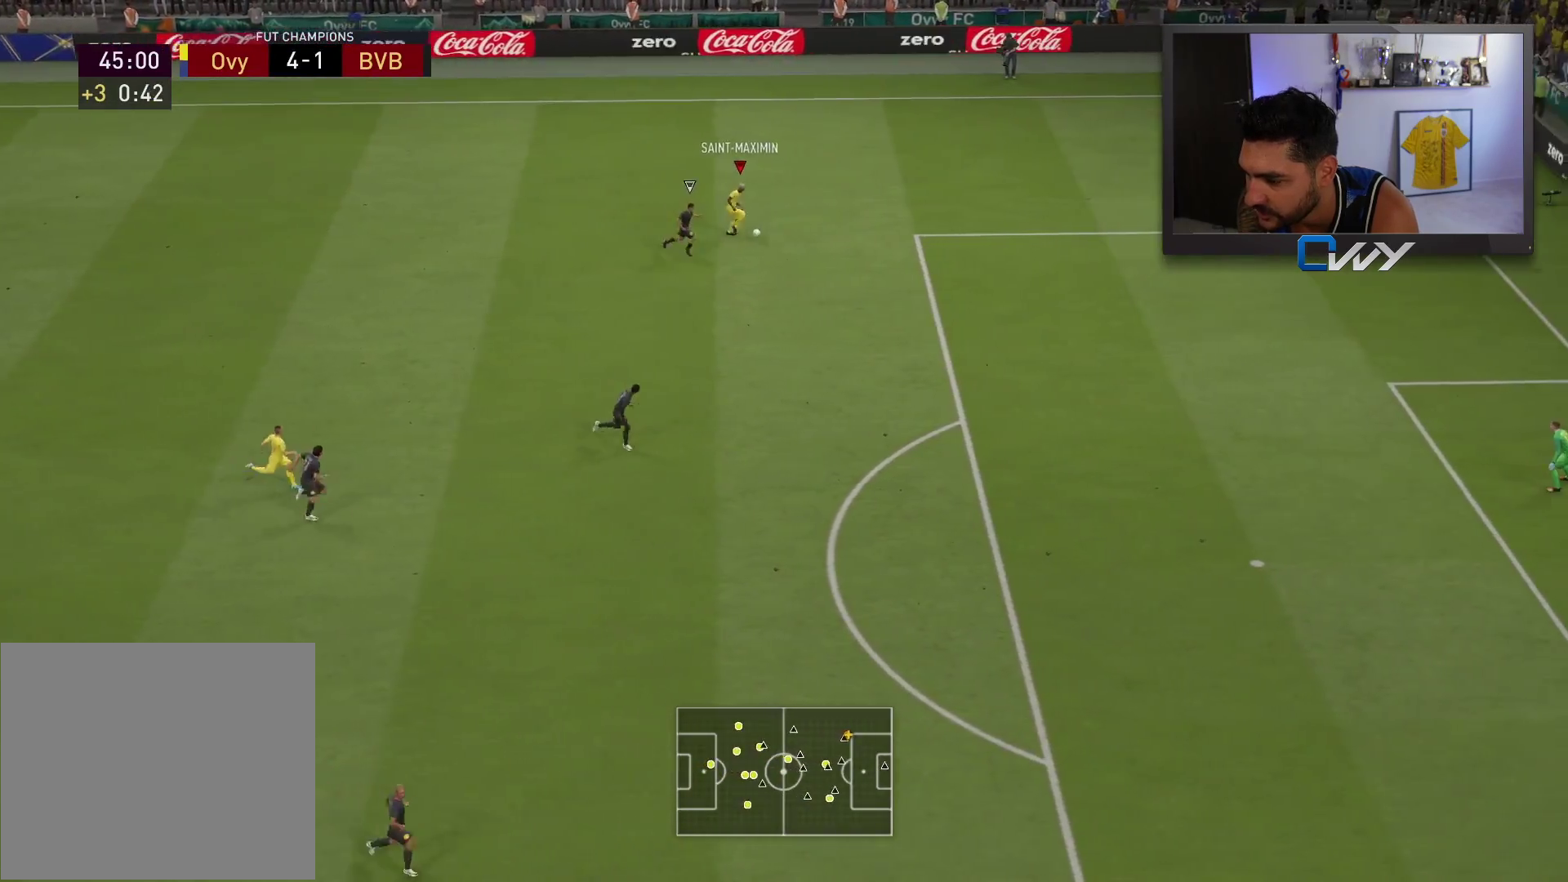
{"buttons": ["R2"], "left_stick": "right", "right_stick": "center", "events": []}
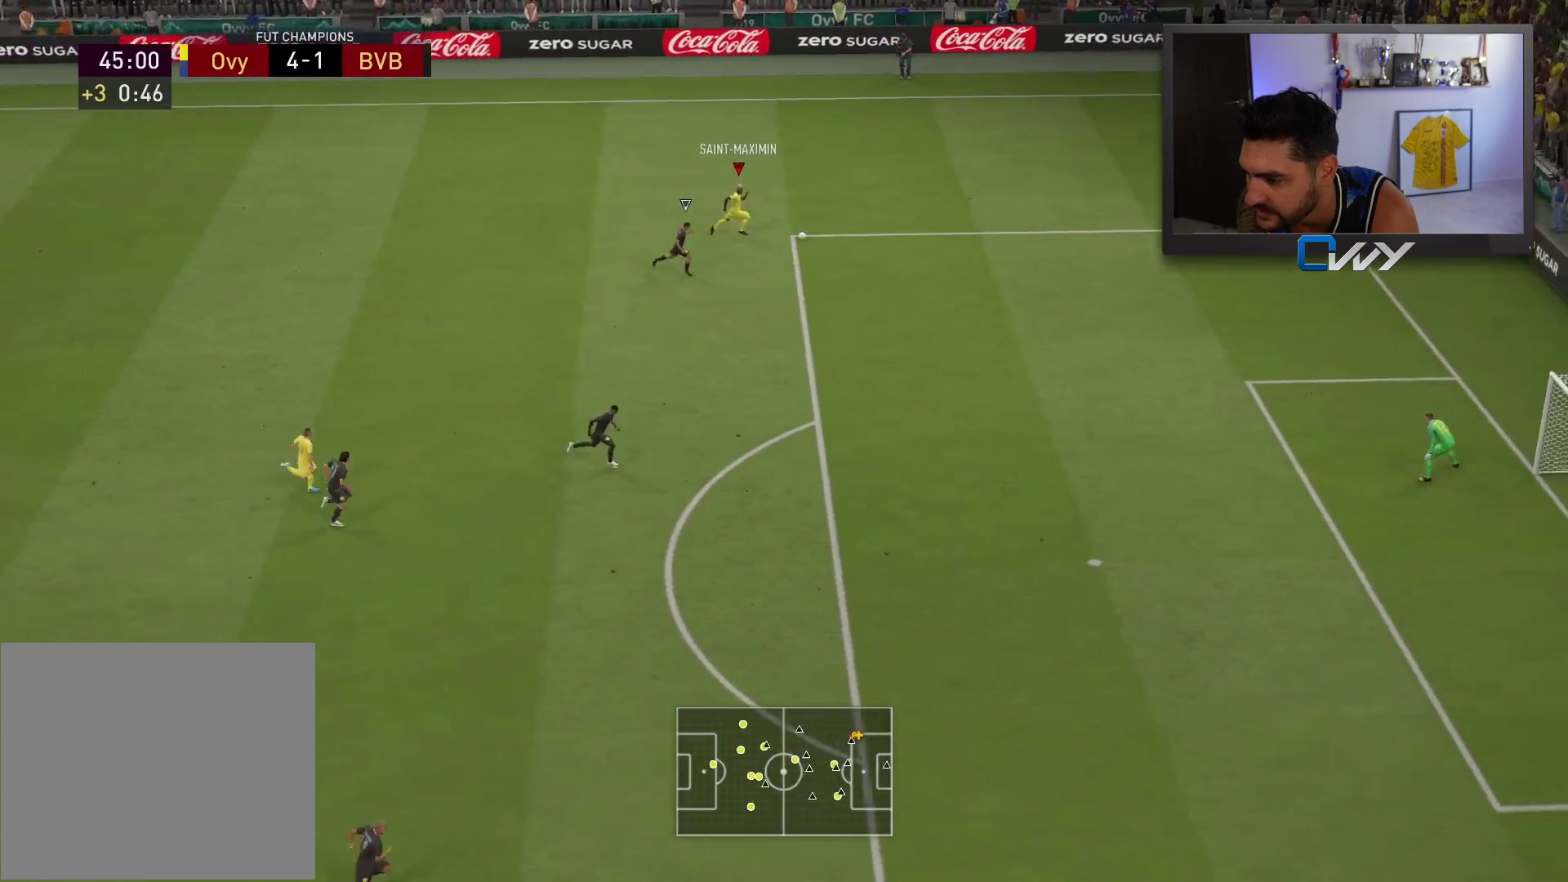
{"buttons": ["CROSS", "SQUARE"], "left_stick": "center", "right_stick": "center", "events": [[133, "R2", "up"], [317, "SQUARE", "down"], [317, "left_stick", "center"], [400, "CROSS", "down"]]}
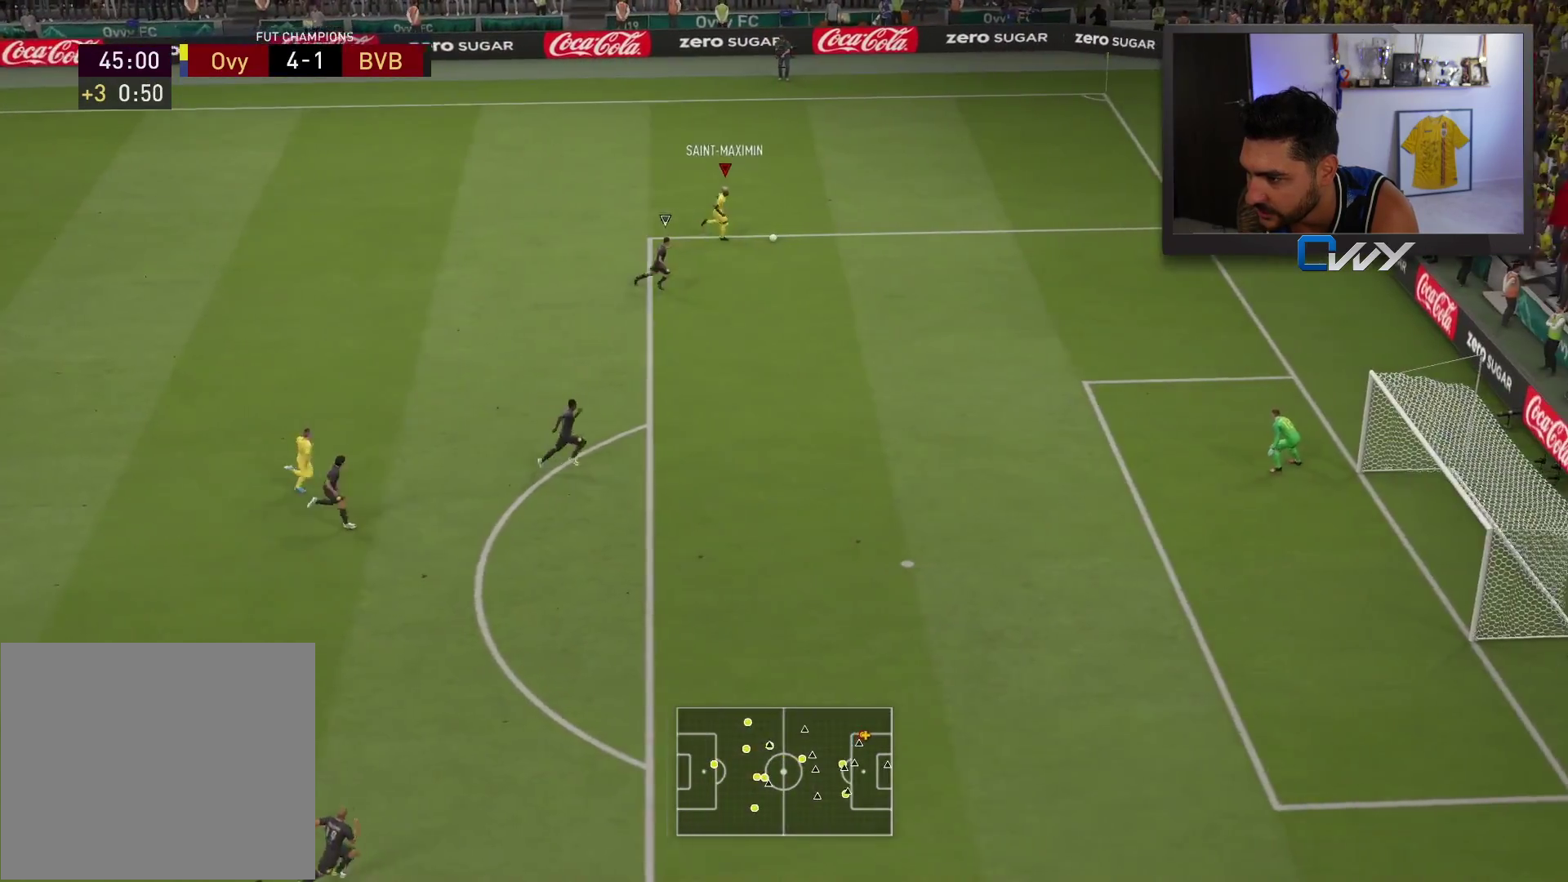
{"buttons": [], "left_stick": "center", "right_stick": "center", "events": [[117, "CROSS", "up"], [117, "SQUARE", "up"]]}
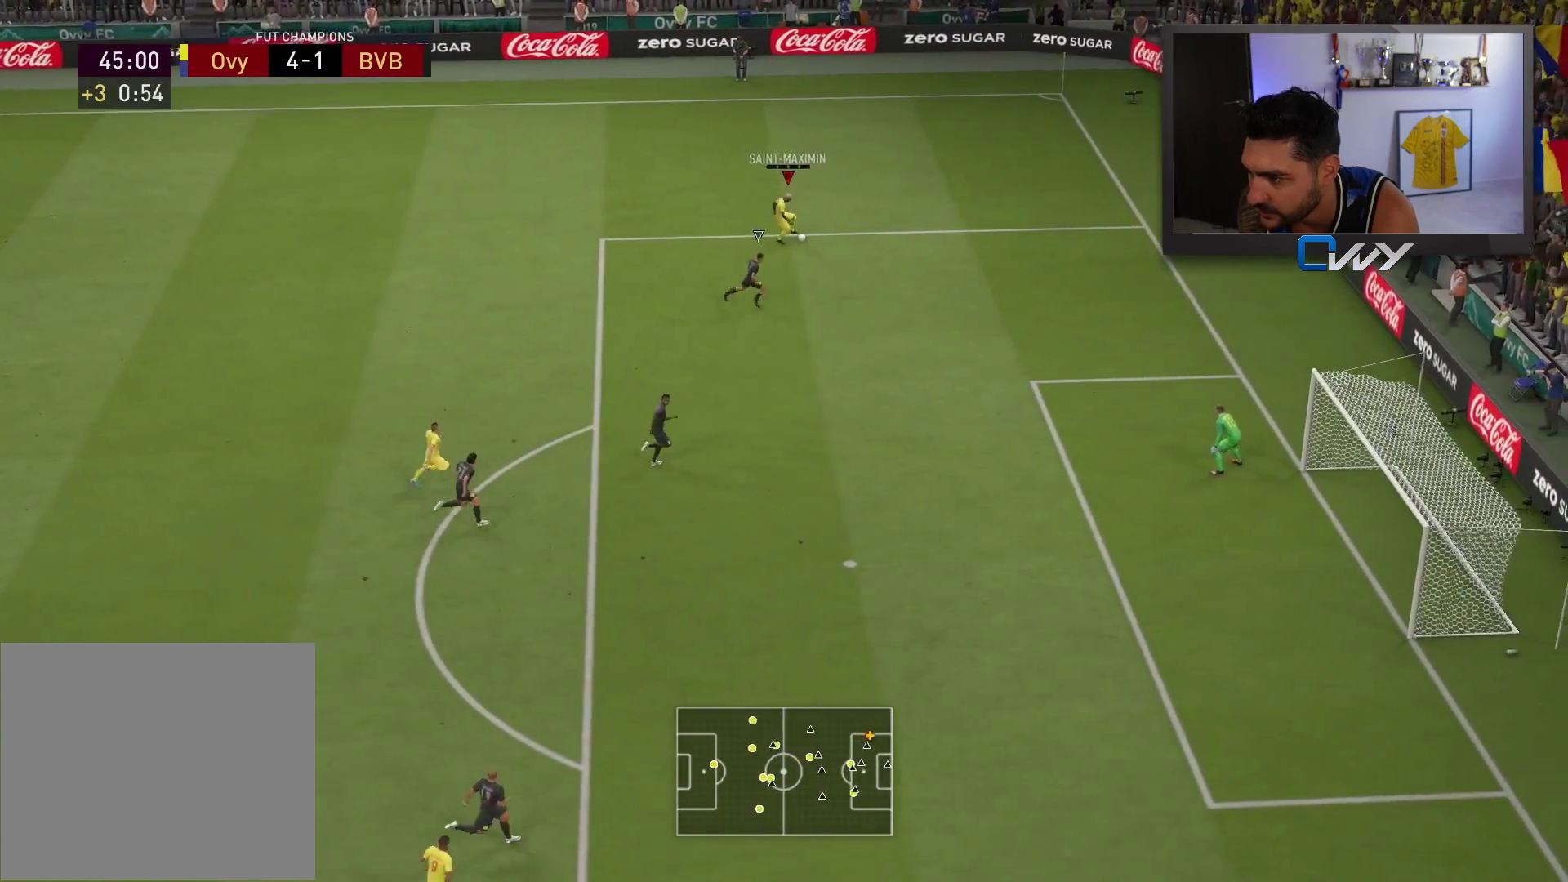
{"buttons": ["L1"], "left_stick": "center", "right_stick": "up-right", "events": [[17, "L1", "down"], [17, "right_stick", "up-right"]]}
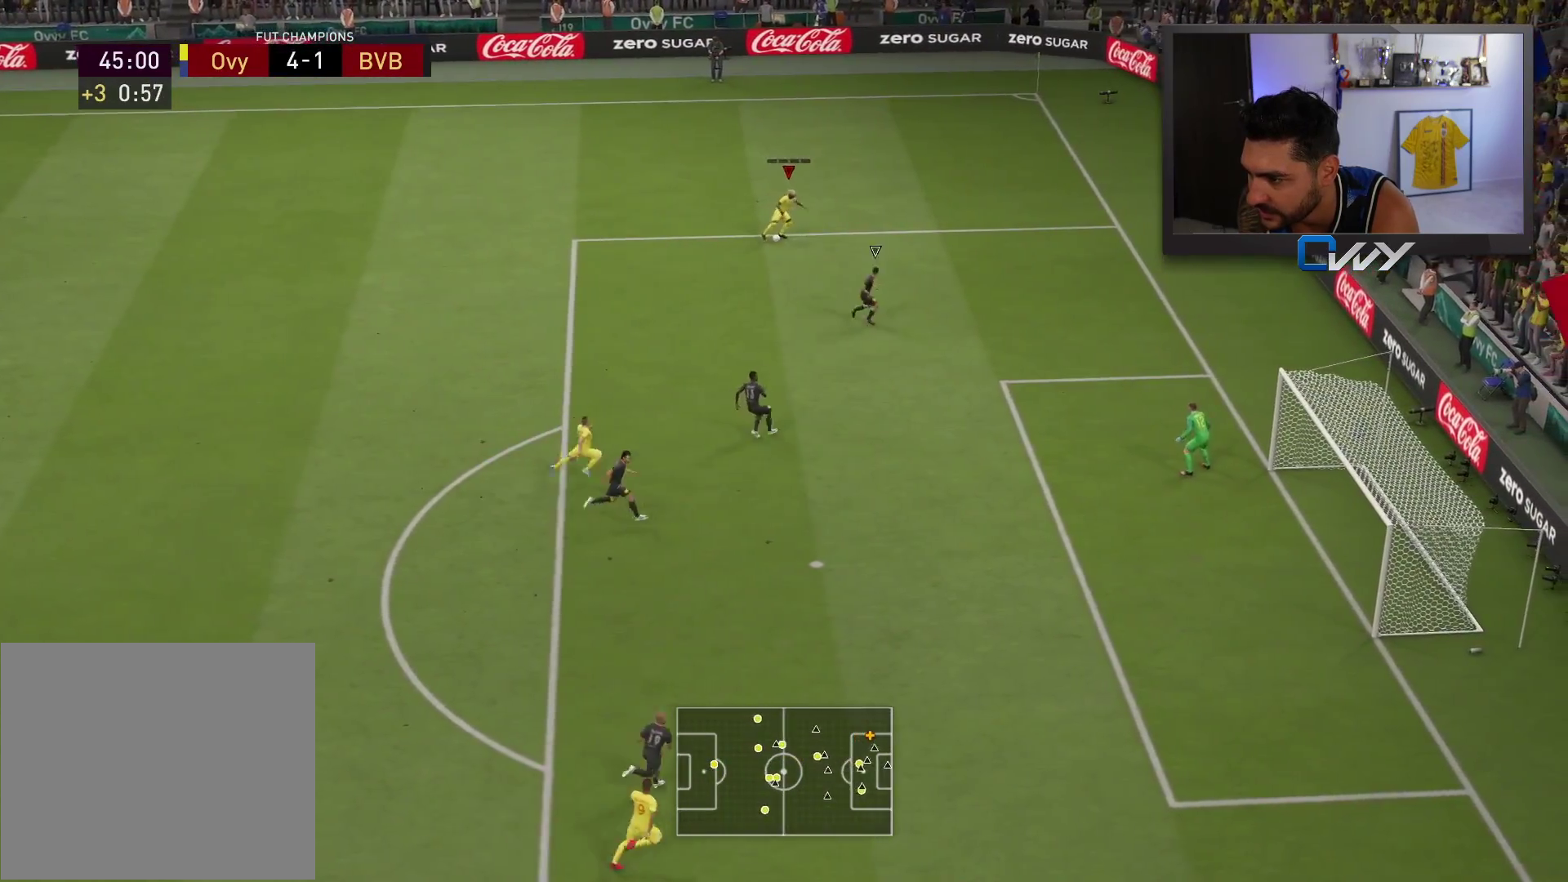
{"buttons": [], "left_stick": "down-left", "right_stick": "center", "events": [[200, "L1", "up"], [233, "right_stick", "center"], [333, "left_stick", "down-left"]]}
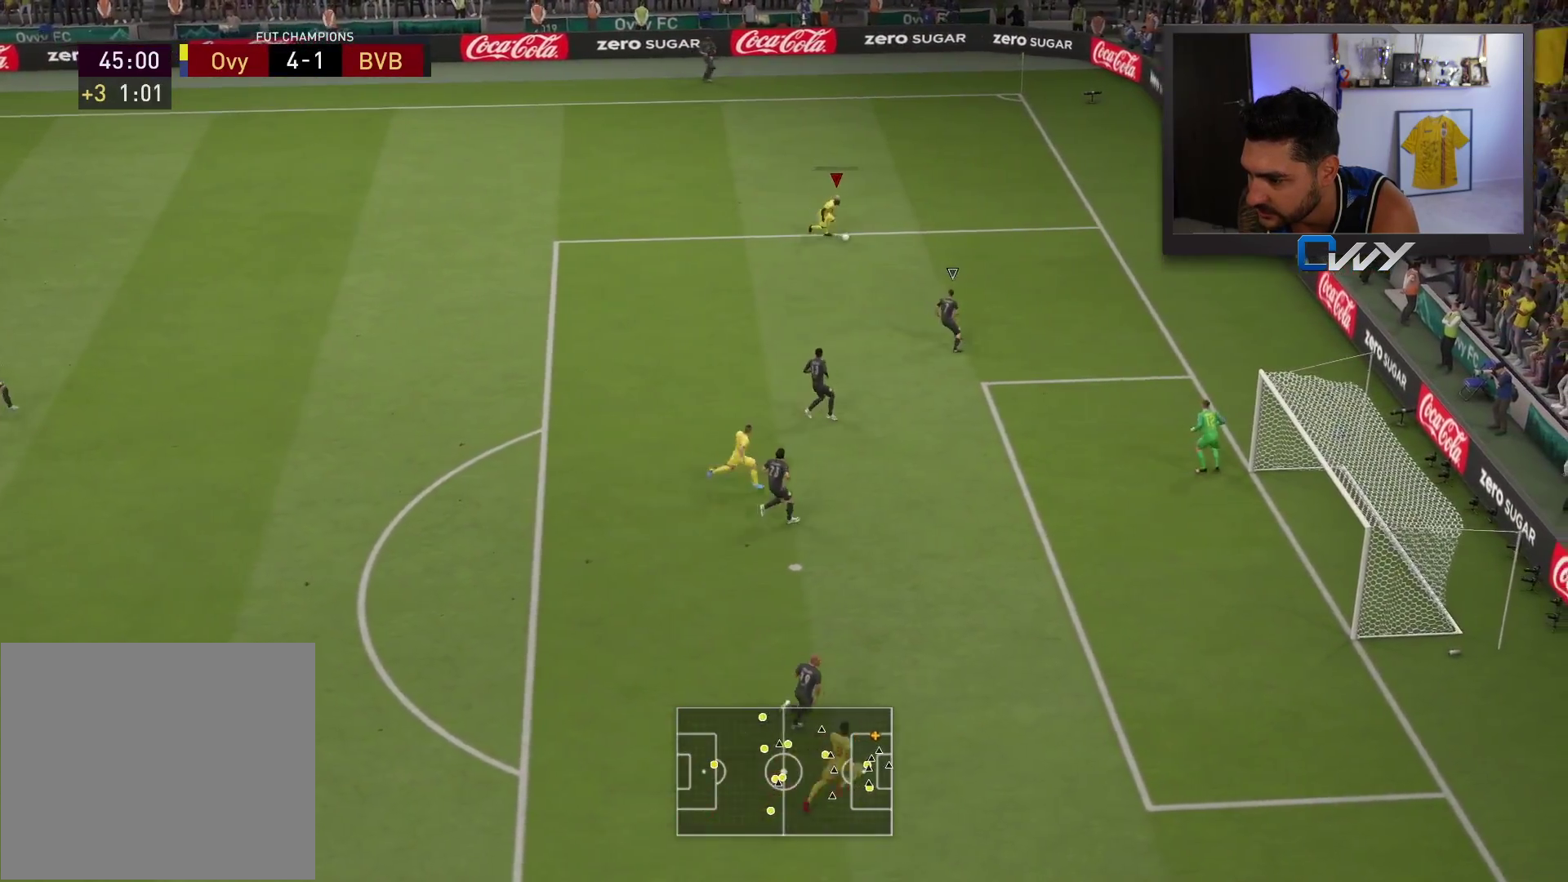
{"buttons": ["L3"], "left_stick": "down-left", "right_stick": "center", "events": [[350, "CROSS", "down"], [433, "L3", "down"], [467, "CROSS", "up"]]}
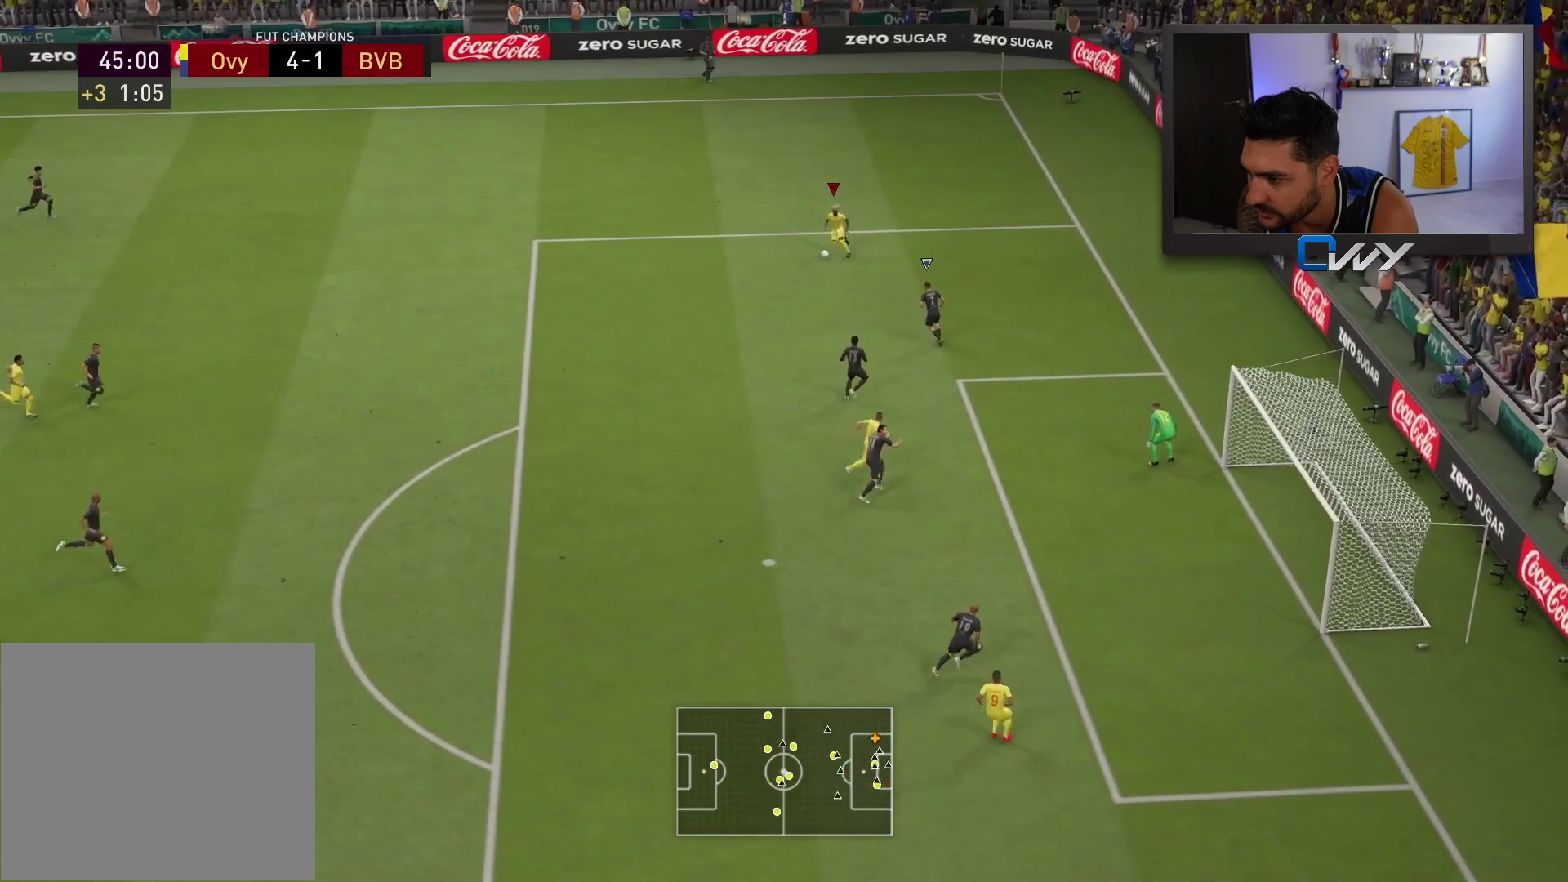
{"buttons": [], "left_stick": "right", "right_stick": "center", "events": [[333, "L3", "up"], [433, "left_stick", "right"]]}
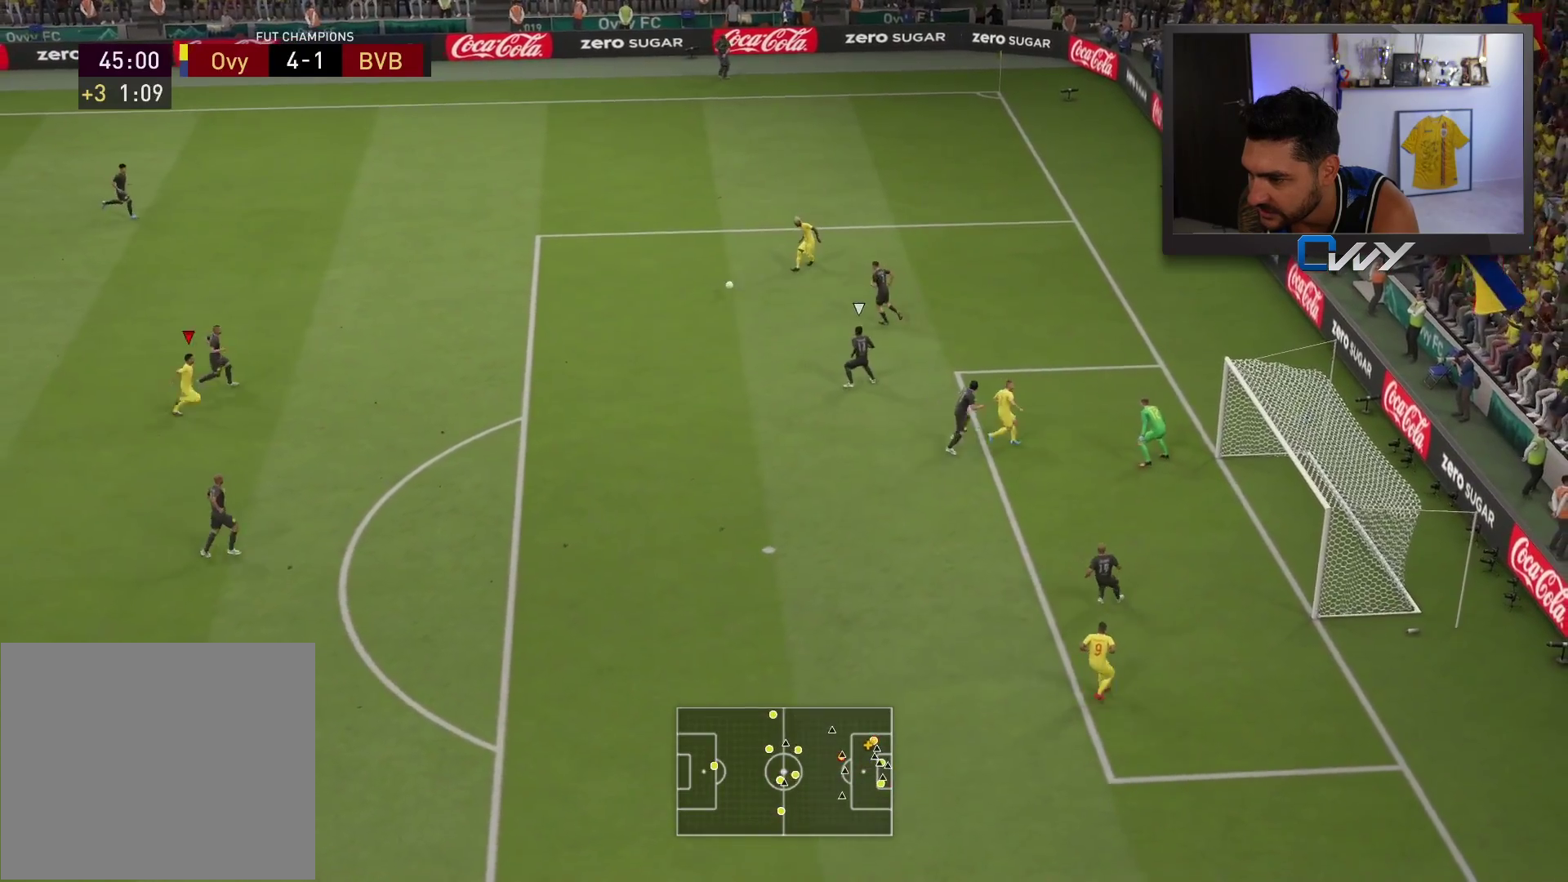
{"buttons": [], "left_stick": "down-right", "right_stick": "center", "events": [[100, "left_stick", "down-right"]]}
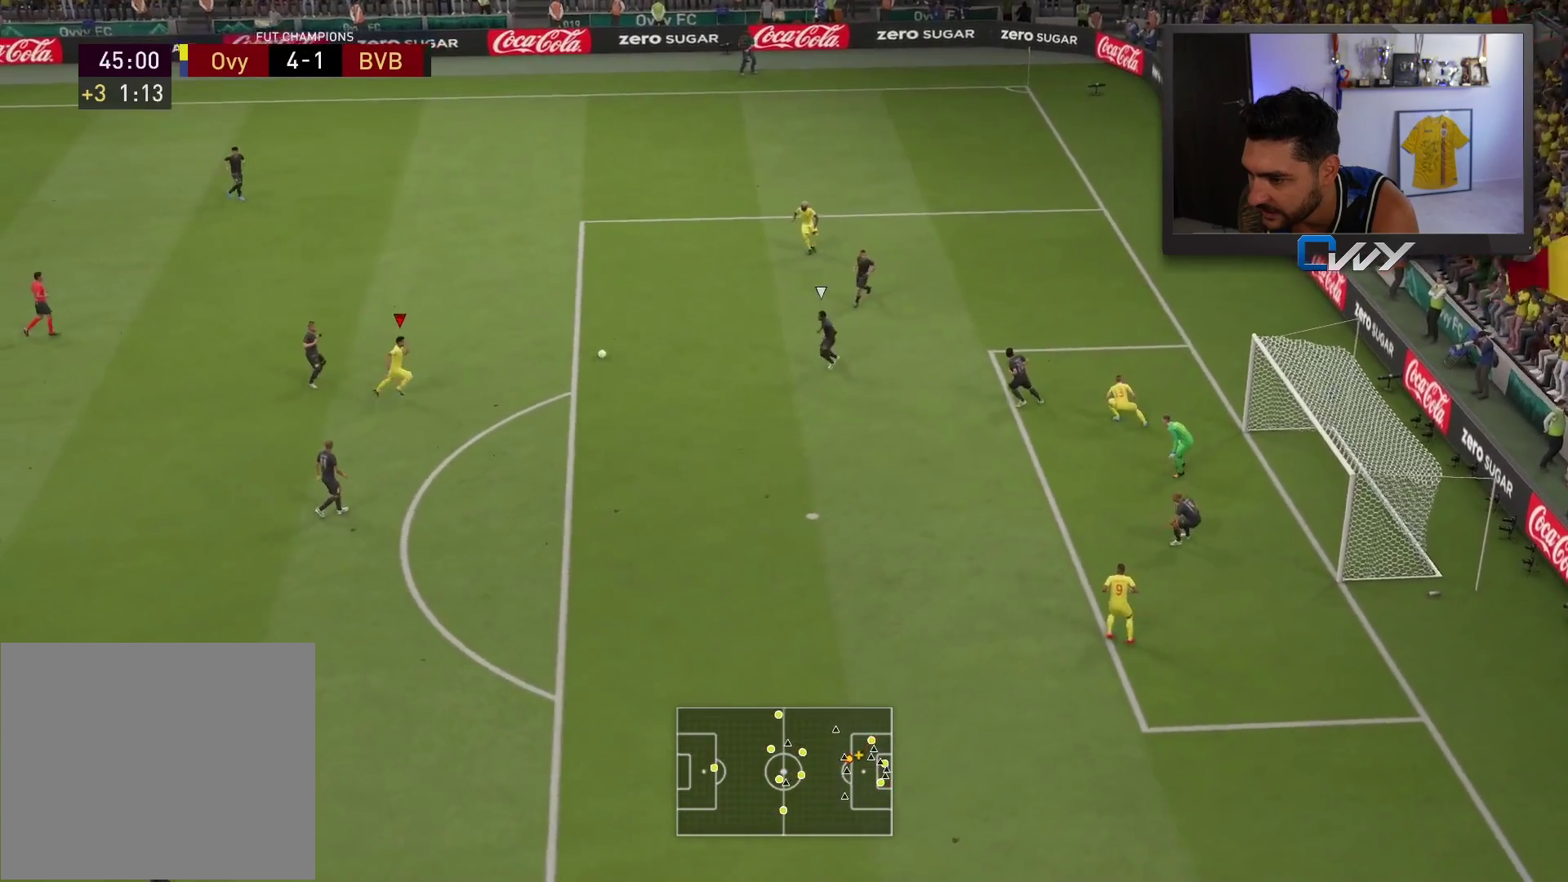
{"buttons": [], "left_stick": "center", "right_stick": "center", "events": [[300, "left_stick", "center"], [333, "right_stick", "down-left"], [400, "right_stick", "center"]]}
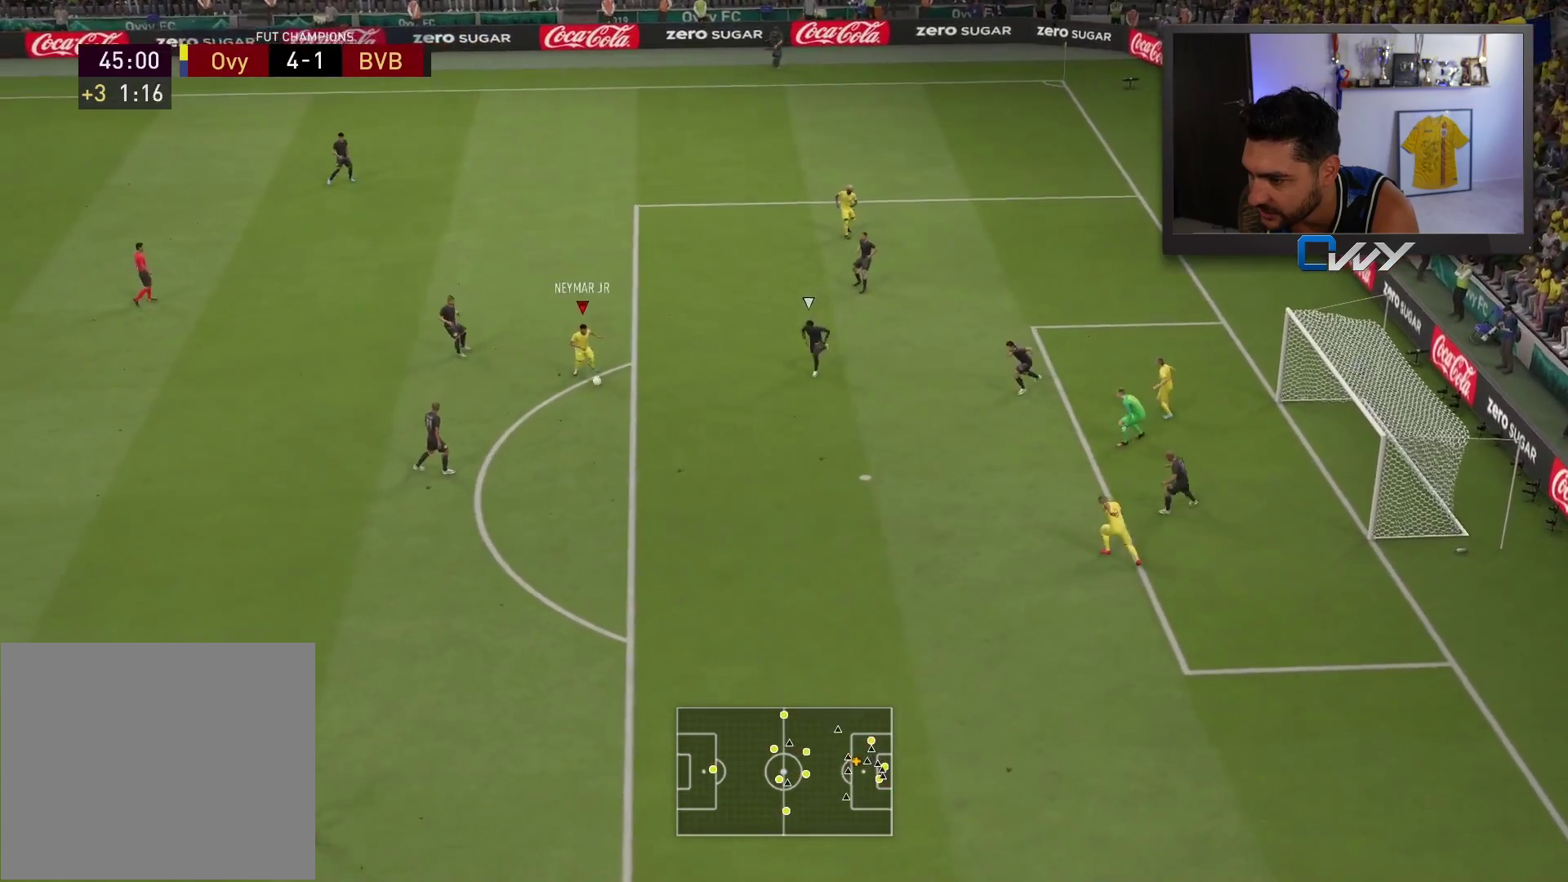
{"buttons": ["CIRCLE", "R1", "L3"], "left_stick": "down", "right_stick": "center", "events": [[33, "left_stick", "down"], [500, "CIRCLE", "down"], [500, "L3", "down"], [500, "R1", "down"]]}
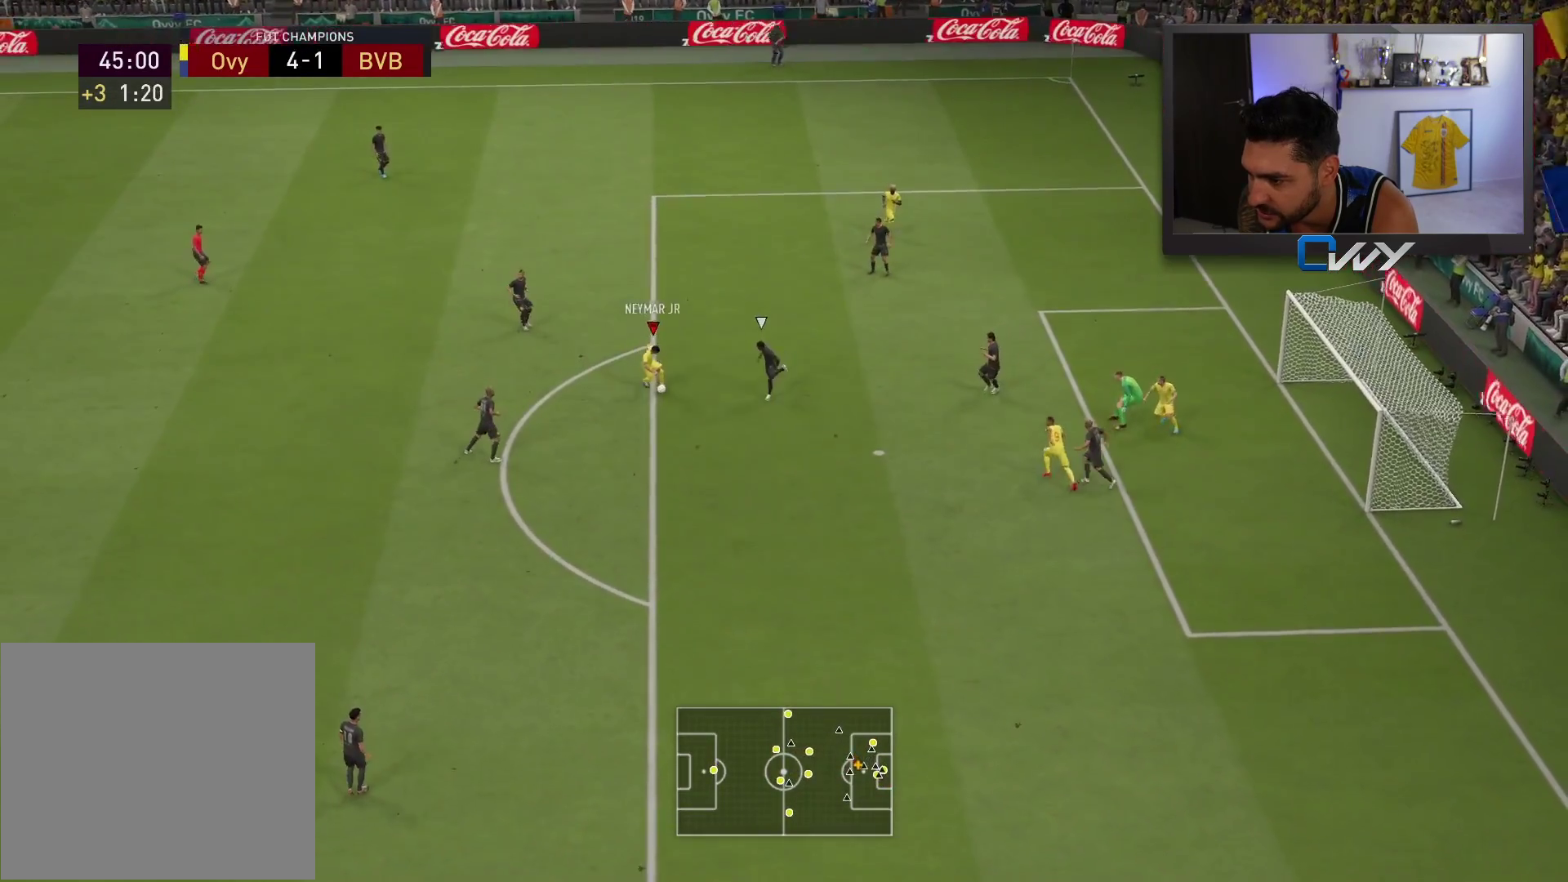
{"buttons": ["R1", "L3"], "left_stick": "down", "right_stick": "center", "events": [[200, "CIRCLE", "up"]]}
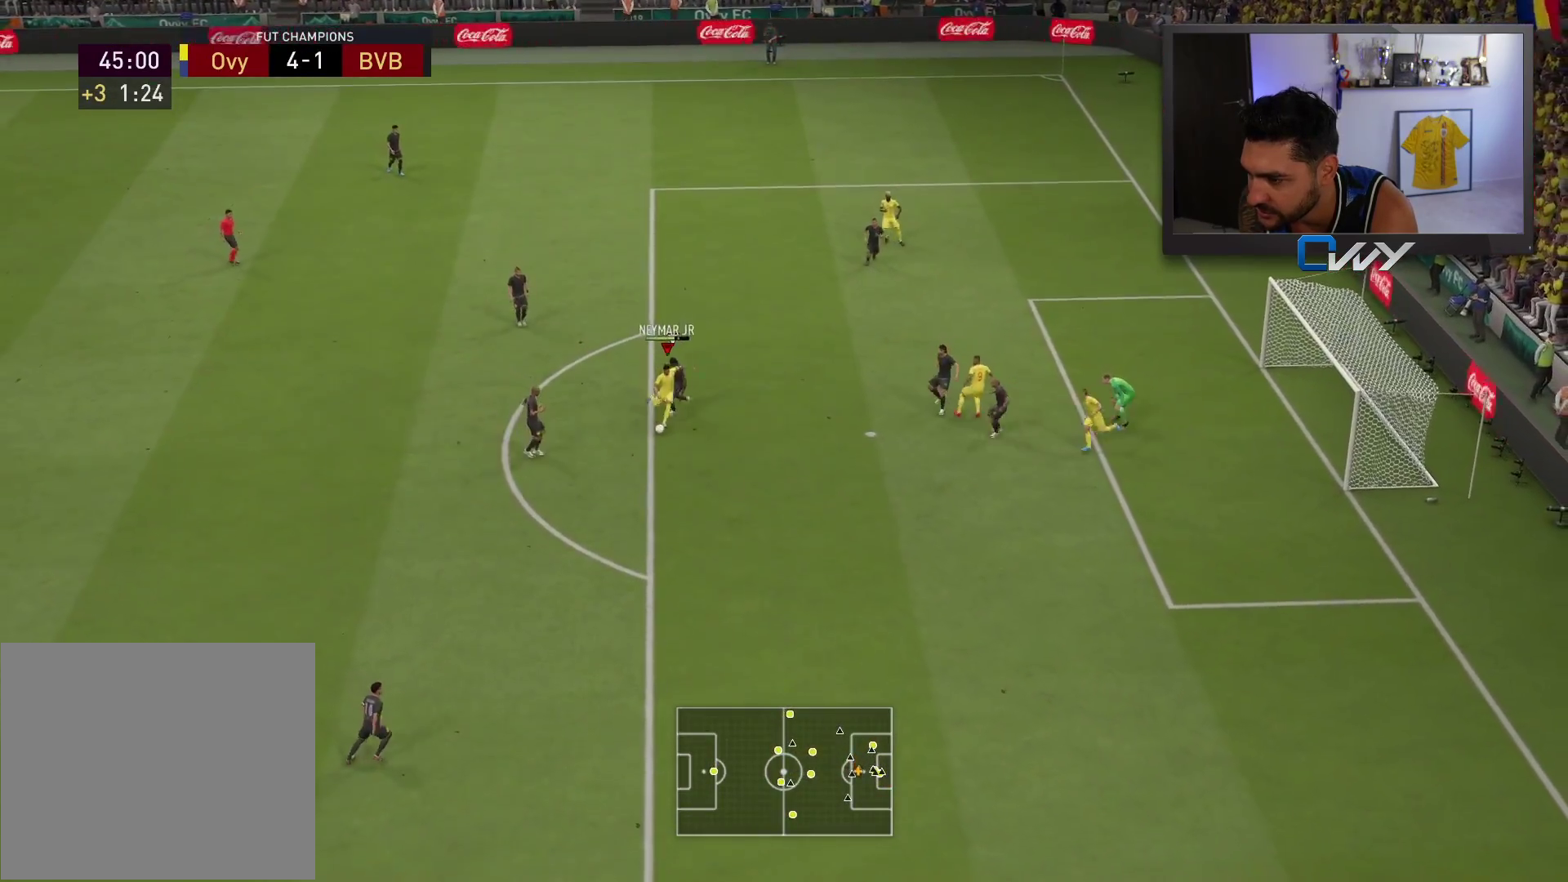
{"buttons": ["R1", "L3"], "left_stick": "down", "right_stick": "center", "events": []}
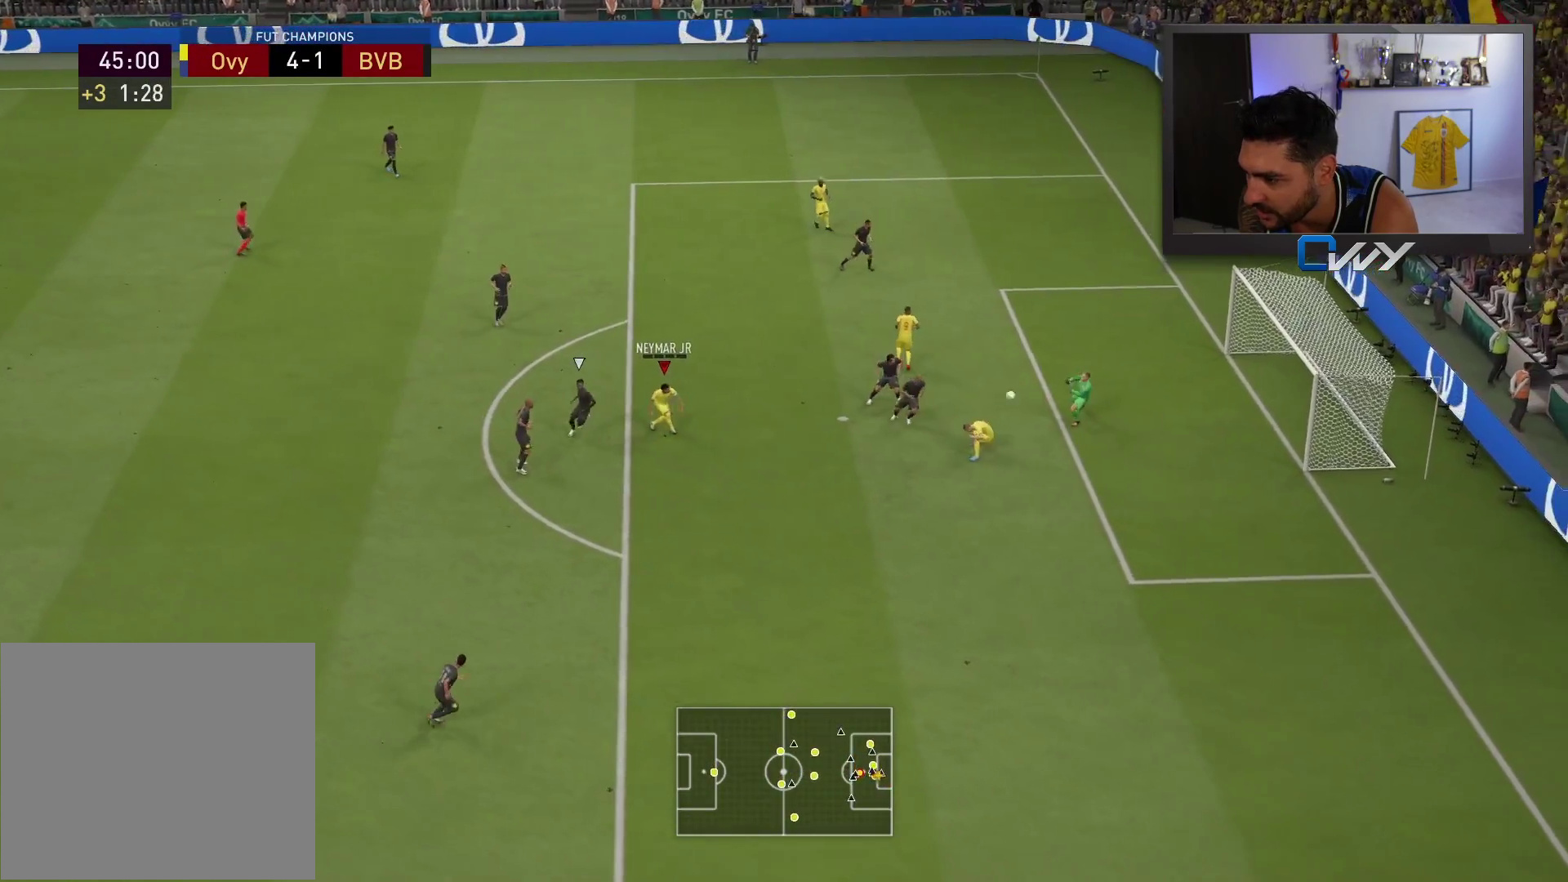
{"buttons": [], "left_stick": "center", "right_stick": "center", "events": [[433, "L3", "up"], [467, "R1", "up"], [483, "left_stick", "center"]]}
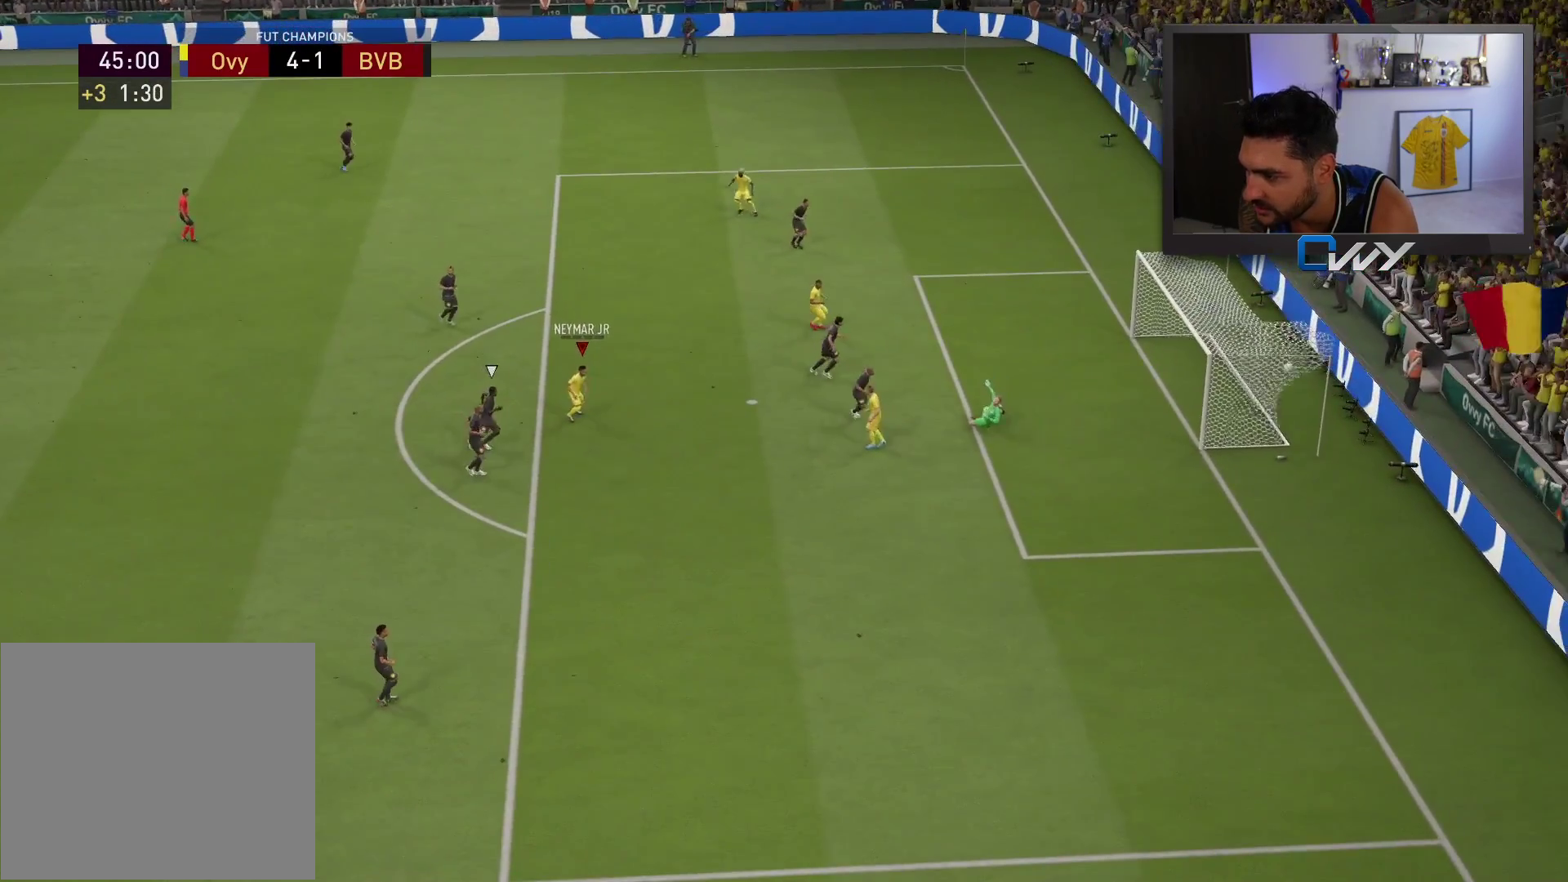
{"buttons": [], "left_stick": "center", "right_stick": "center", "events": []}